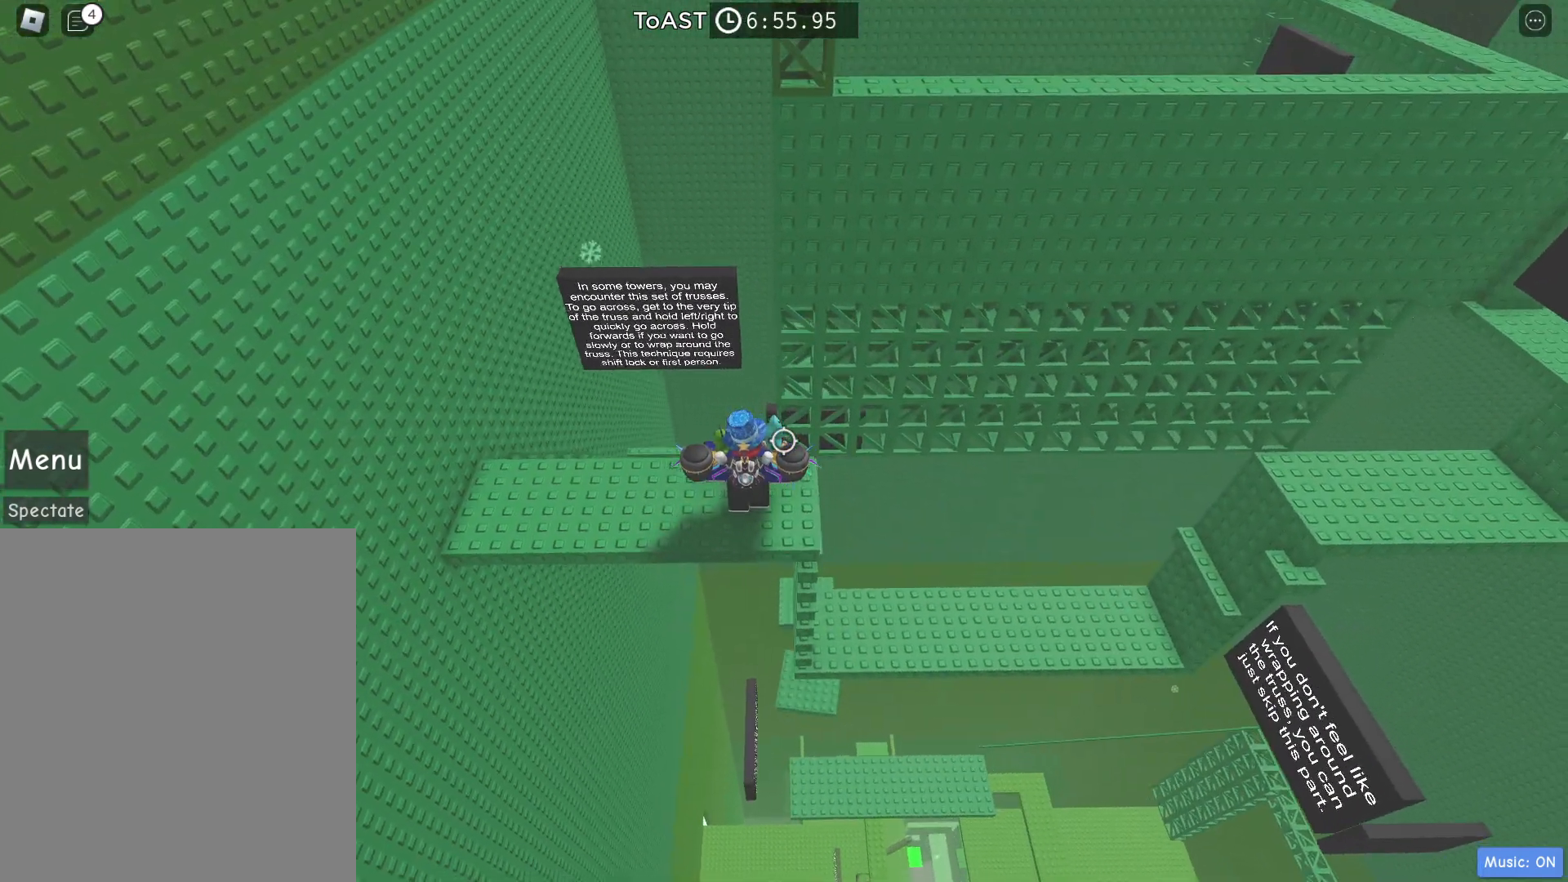
Gameplay with keyboard; each line is a JSON object with the keys held at the frame after it. "events" lists presses ("down") and releases ("up") of "a", "d", "e", "q", "s", "space" and "w" between this image and that frame as [ms after this image, input, new state], when the widget could be followed in between. No other keys are recorded. Mouse input is not recorded.
{"keys": ["d", "w"], "events": [[83, "d", "down"], [83, "space", "down"], [217, "w", "down"], [267, "space", "up"]]}
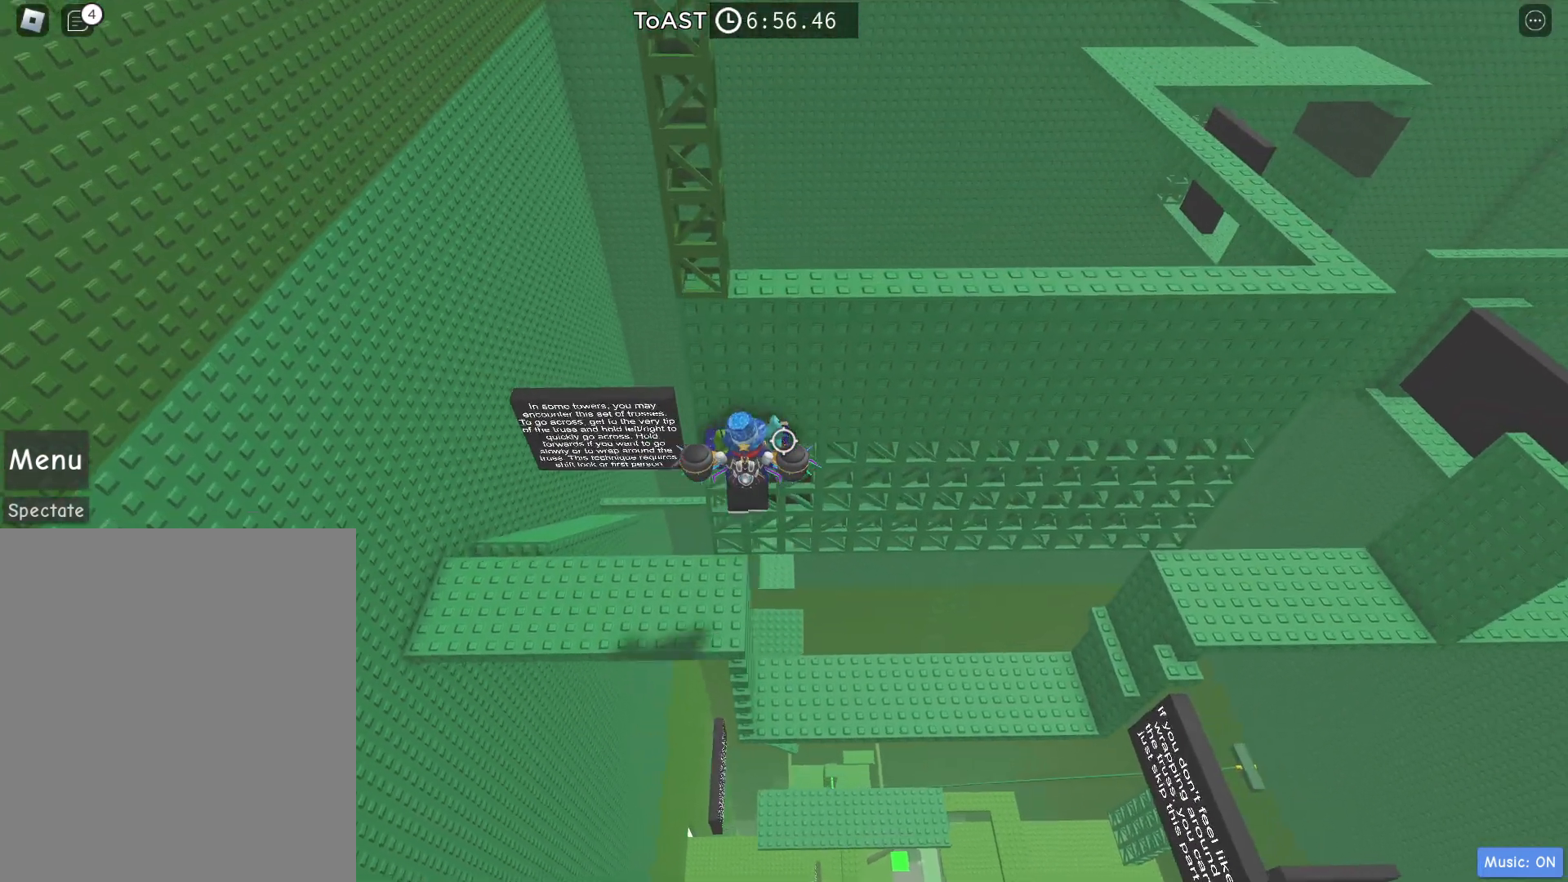
{"keys": ["d"], "events": [[183, "w", "up"]]}
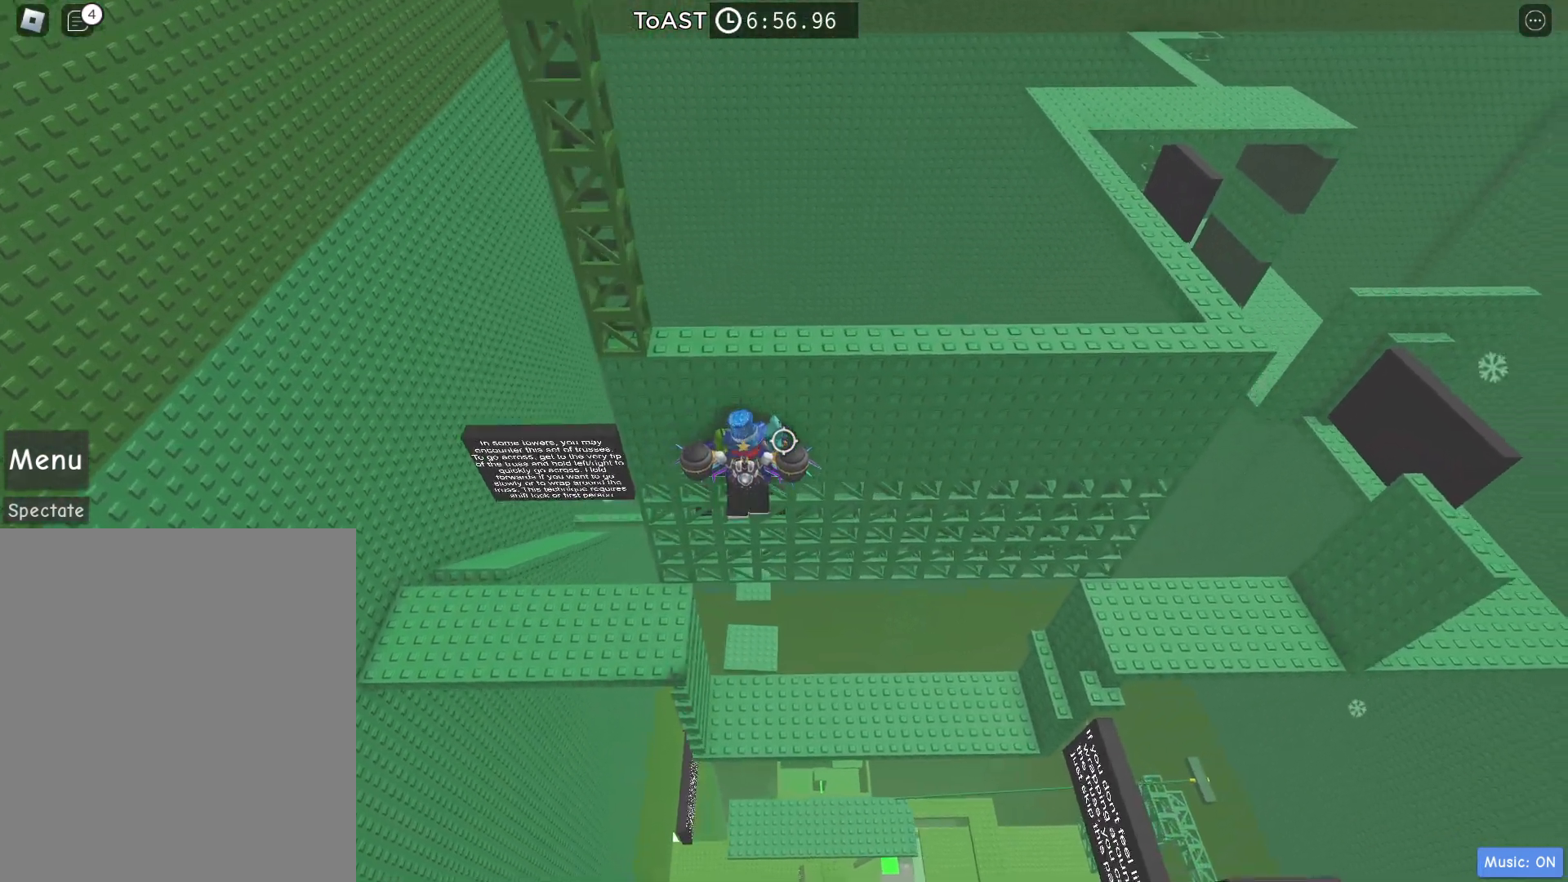
{"keys": ["d"], "events": []}
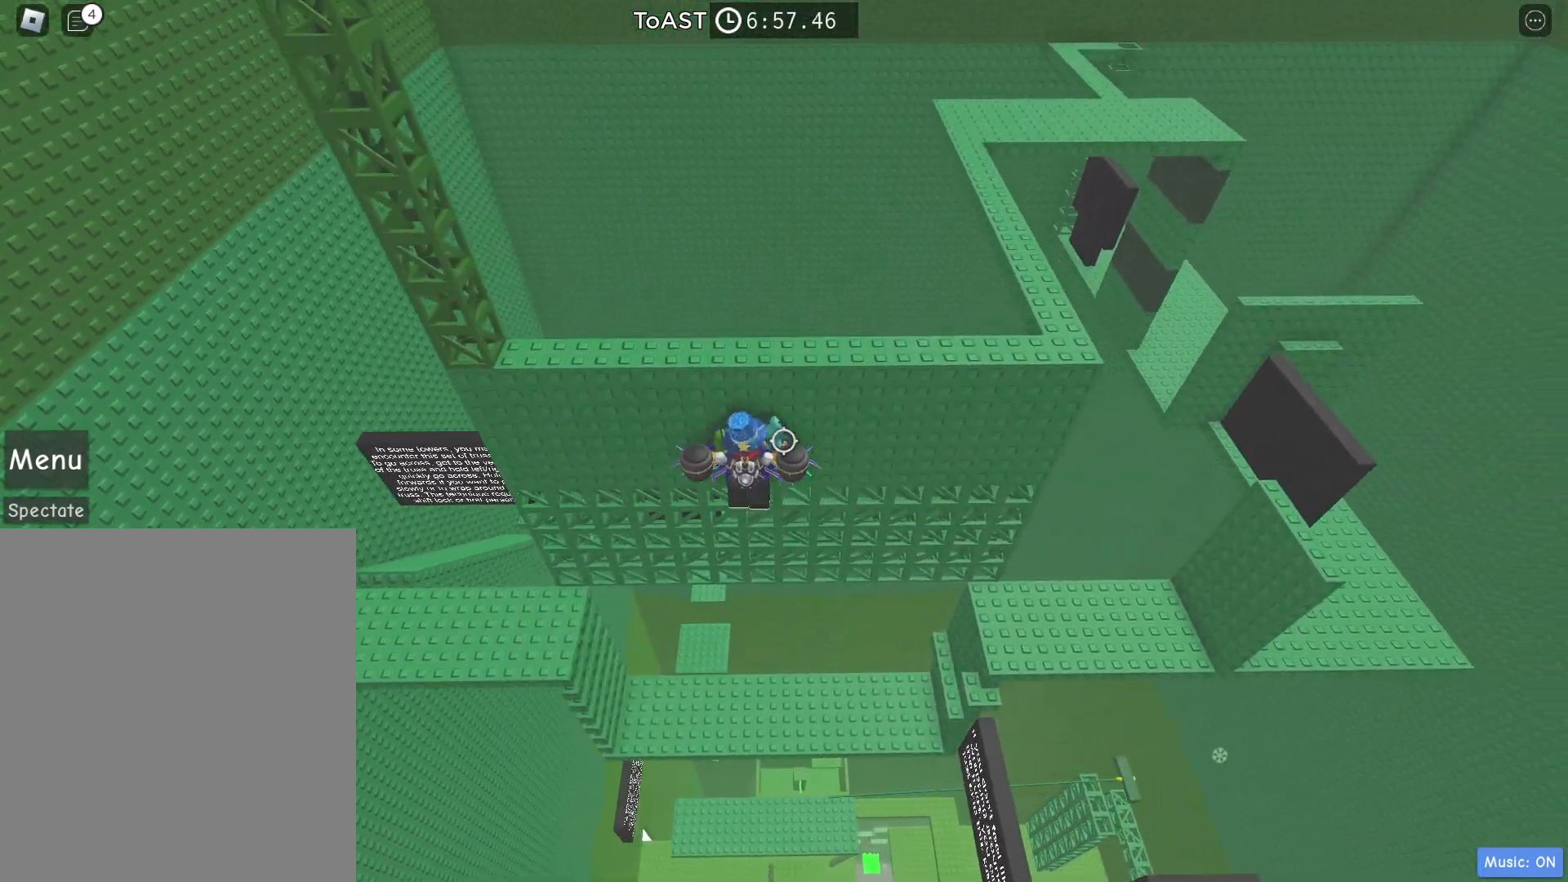
{"keys": ["d"], "events": [[67, "w", "down"], [417, "w", "up"]]}
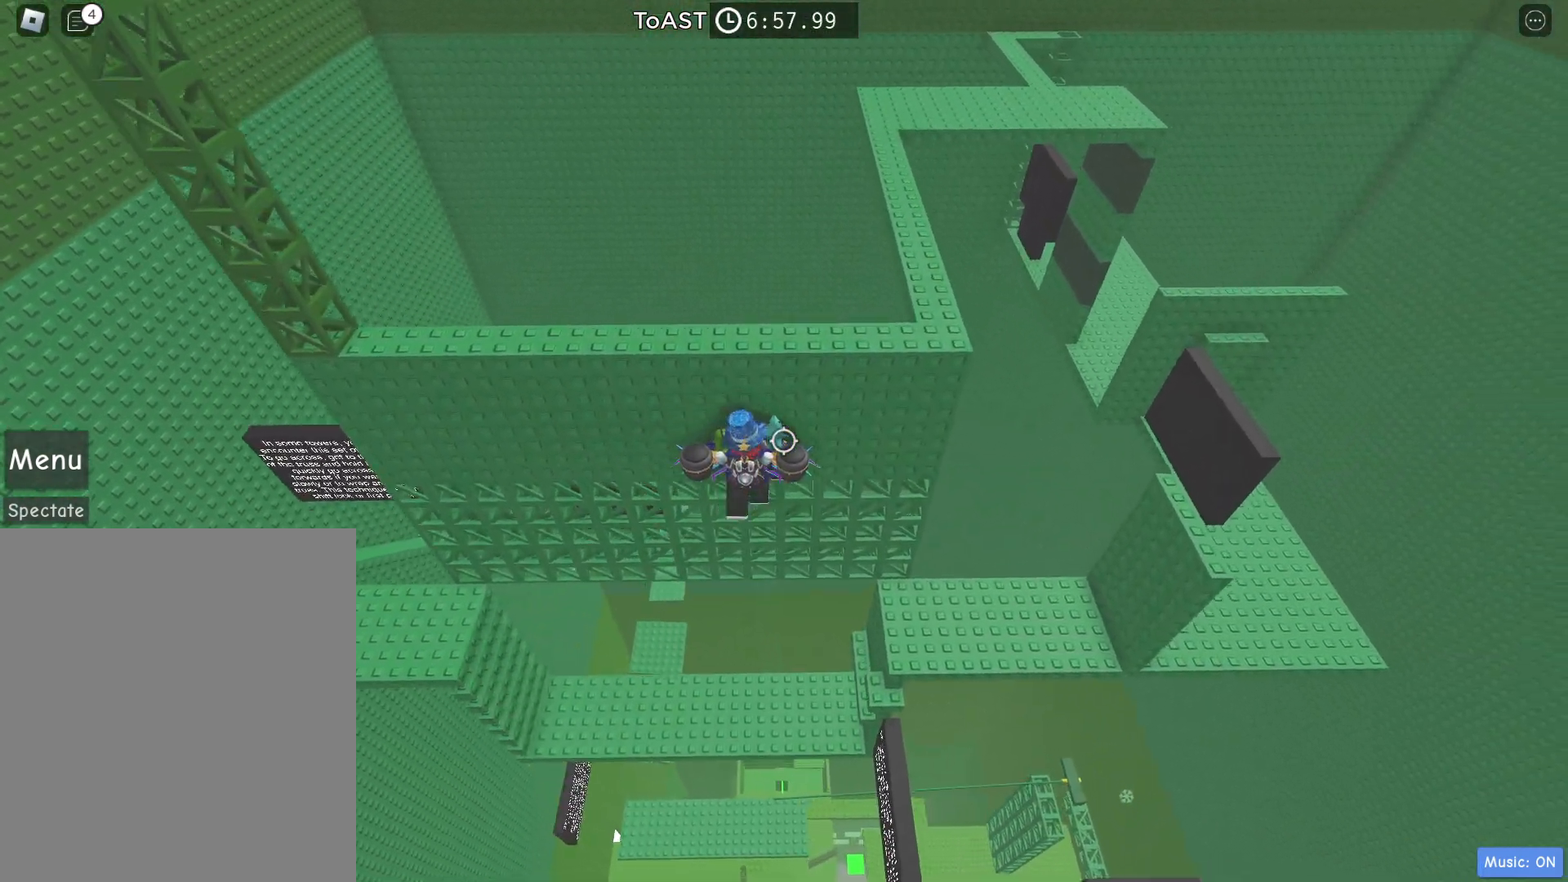
{"keys": ["w"], "events": [[383, "d", "up"], [383, "w", "down"]]}
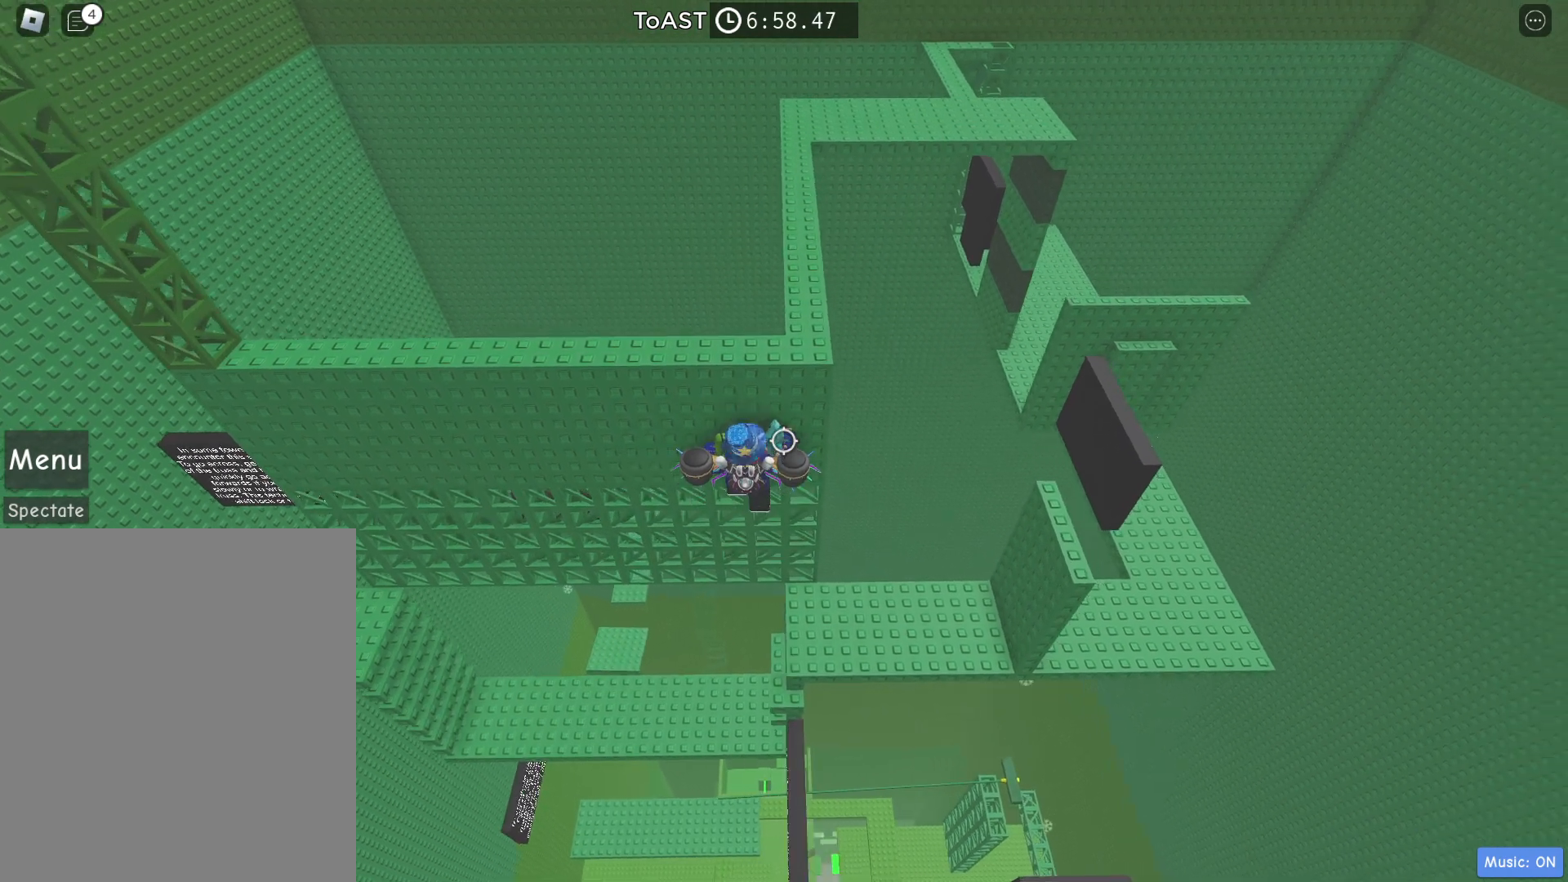
{"keys": ["d"], "events": [[300, "w", "up"], [433, "d", "down"]]}
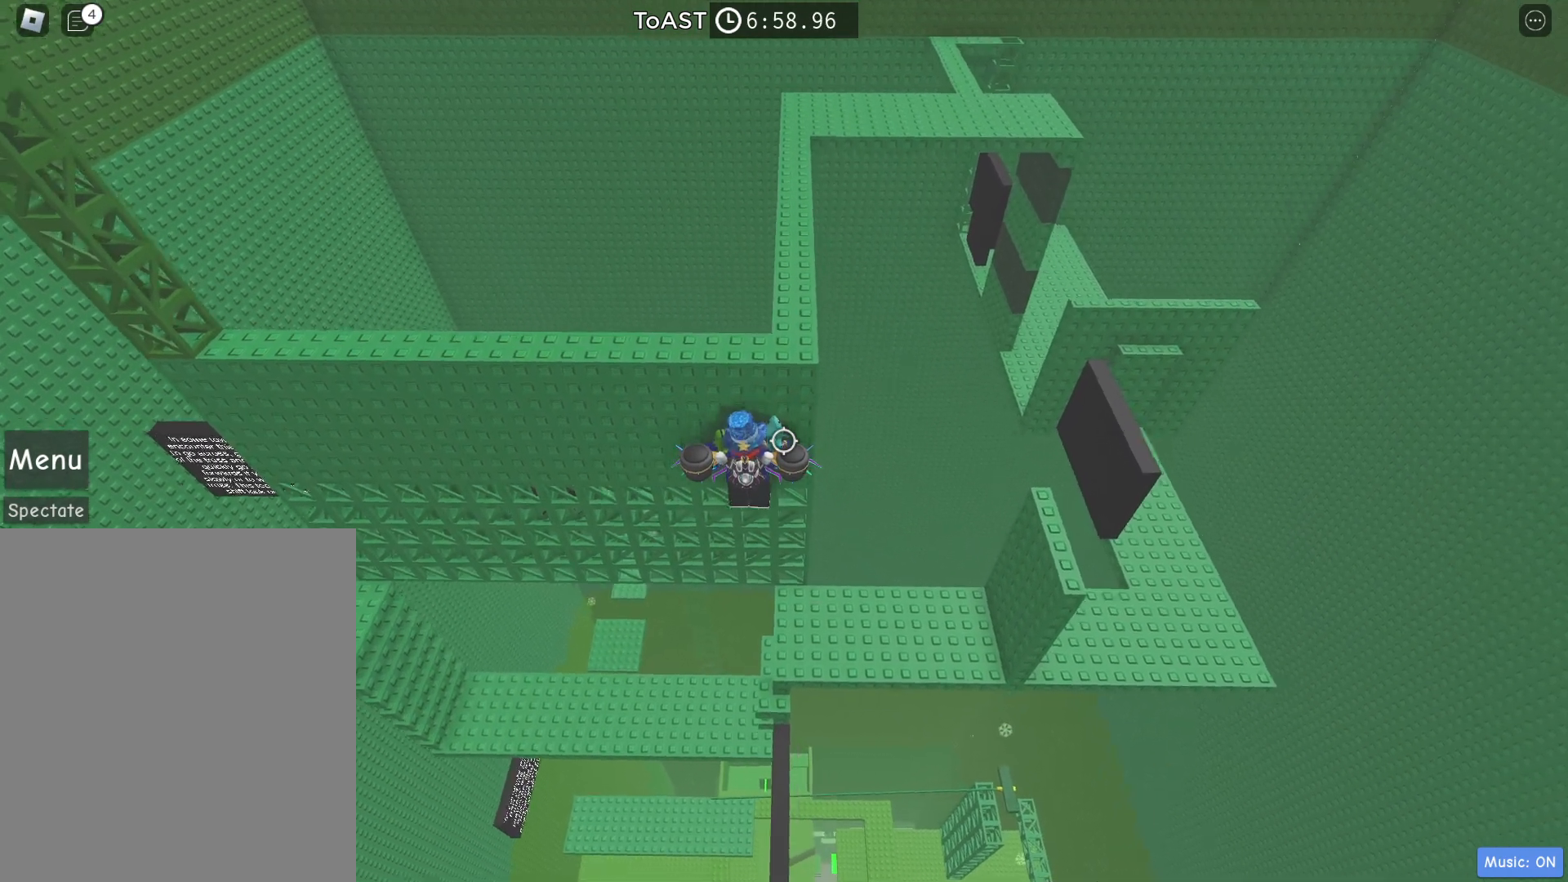
{"keys": ["d"], "events": [[33, "d", "up"], [367, "d", "down"]]}
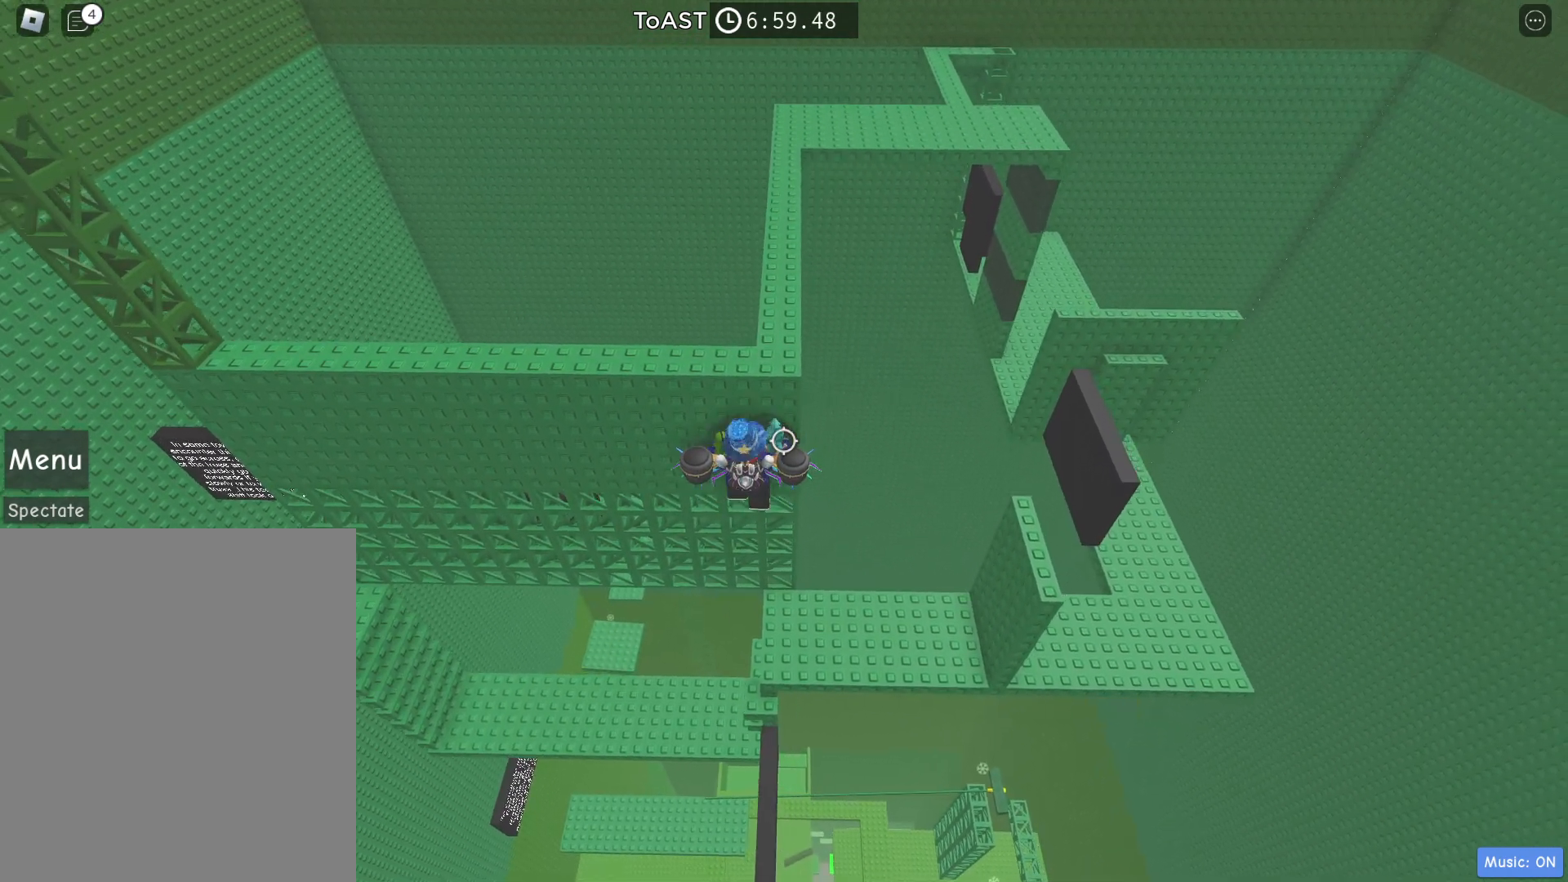
{"keys": ["d"], "events": [[50, "d", "up"], [417, "d", "down"]]}
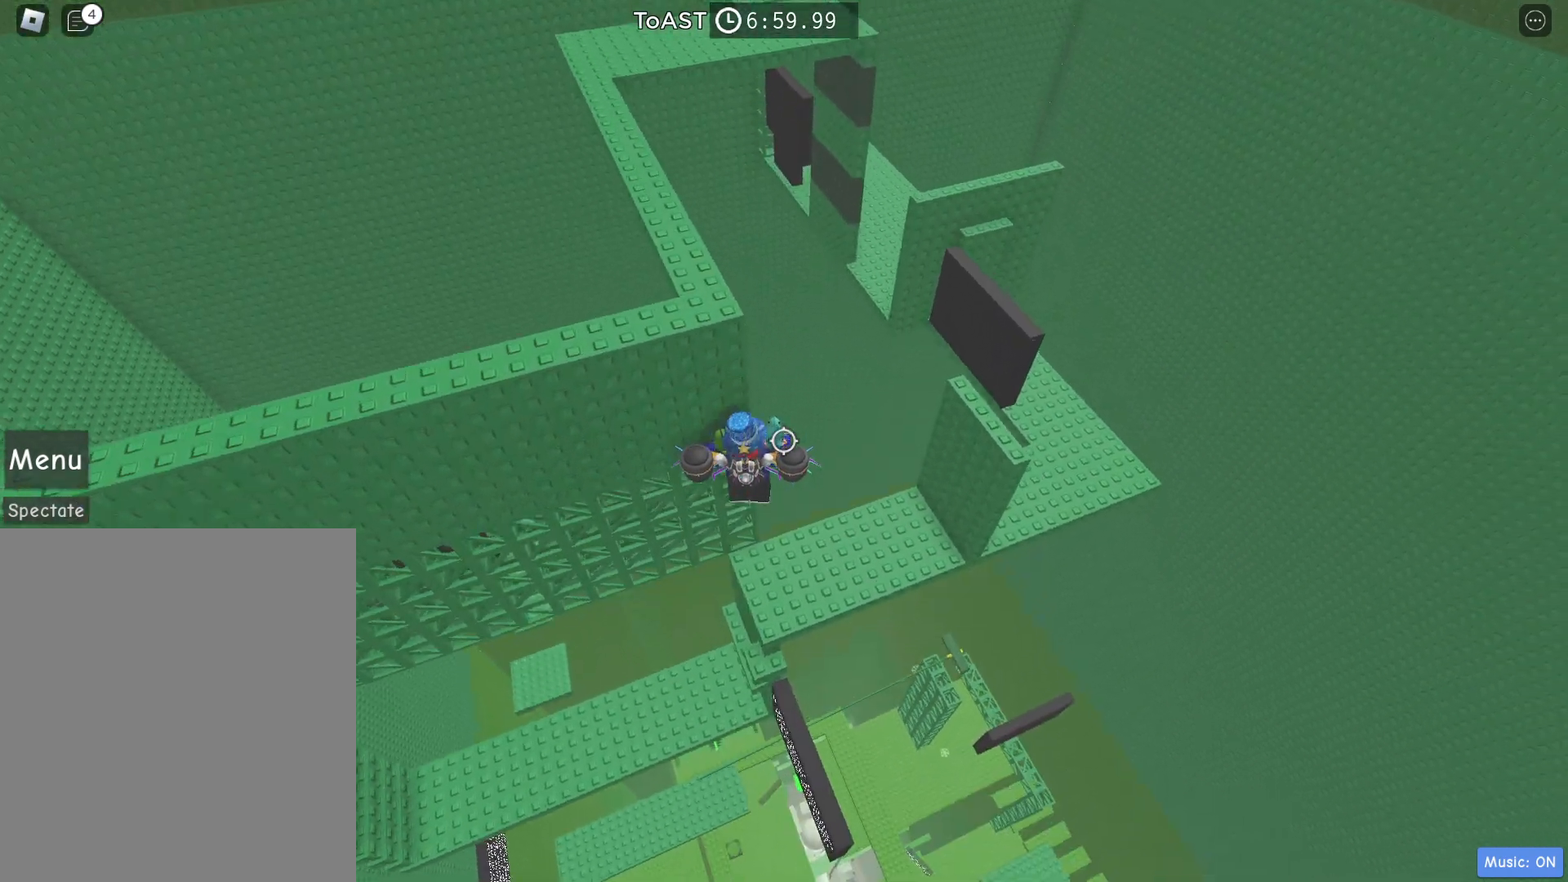
{"keys": [], "events": [[383, "d", "up"]]}
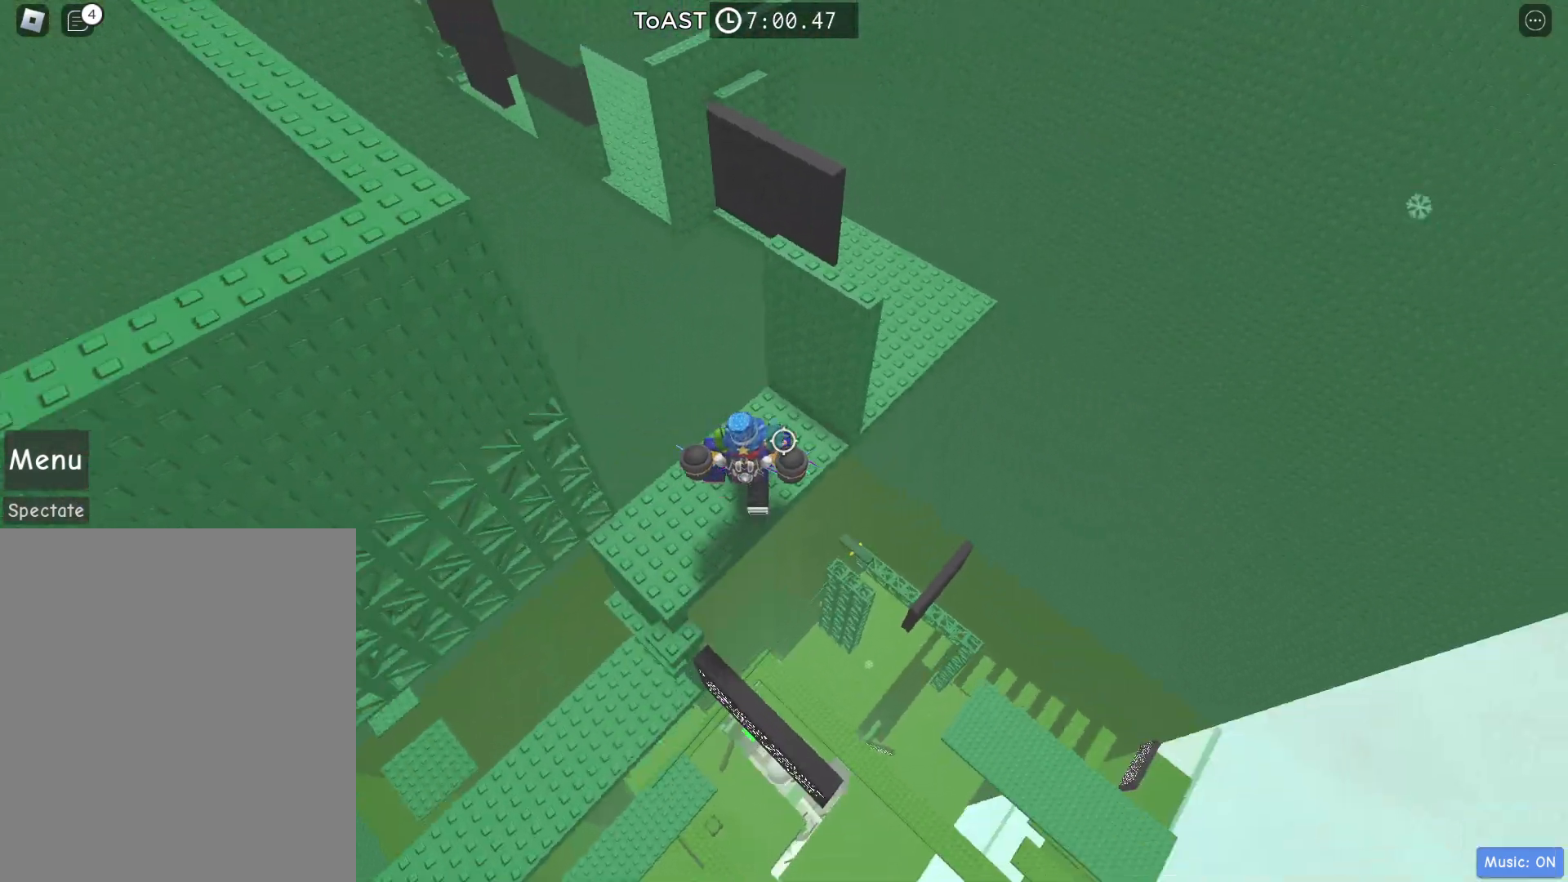
{"keys": [], "events": [[167, "w", "down"], [483, "w", "up"]]}
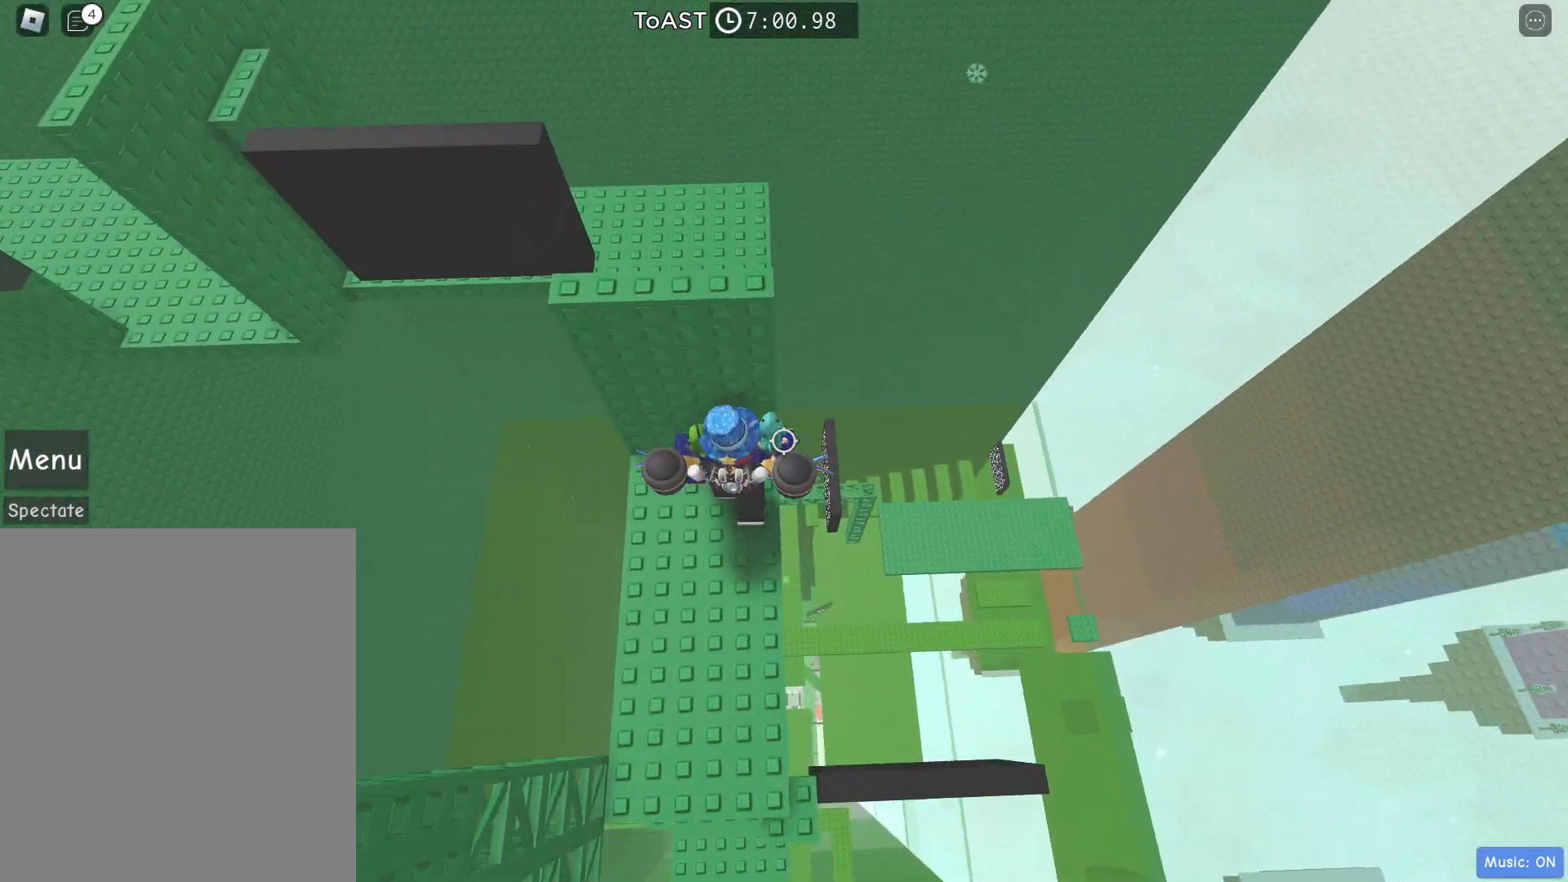
{"keys": ["d", "w"], "events": [[100, "d", "down"], [233, "space", "down"], [333, "w", "down"], [433, "space", "up"]]}
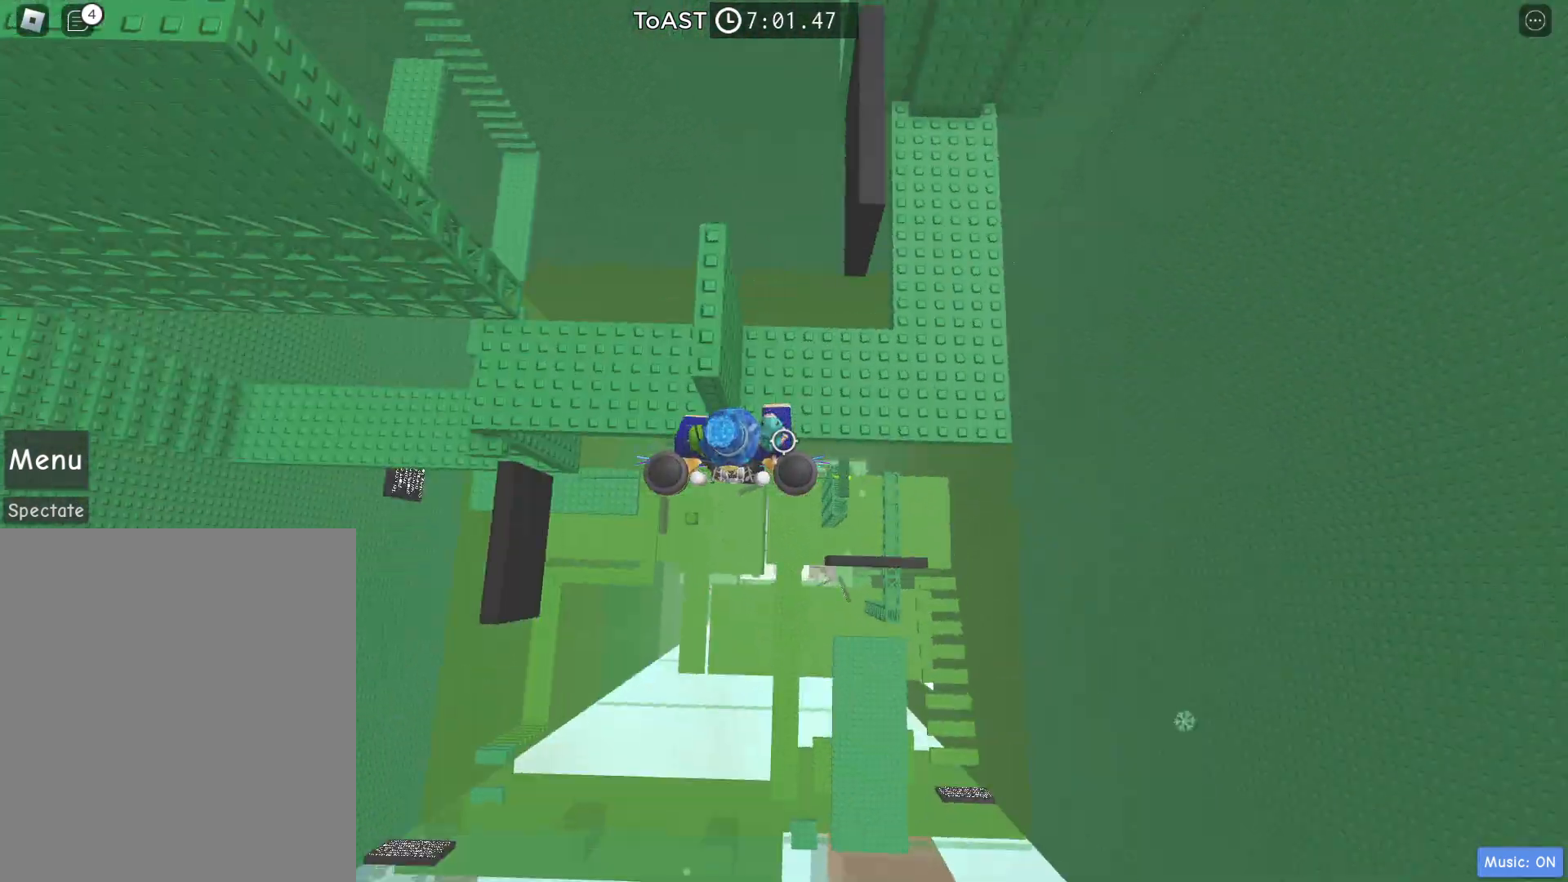
{"keys": ["d"], "events": [[300, "w", "up"]]}
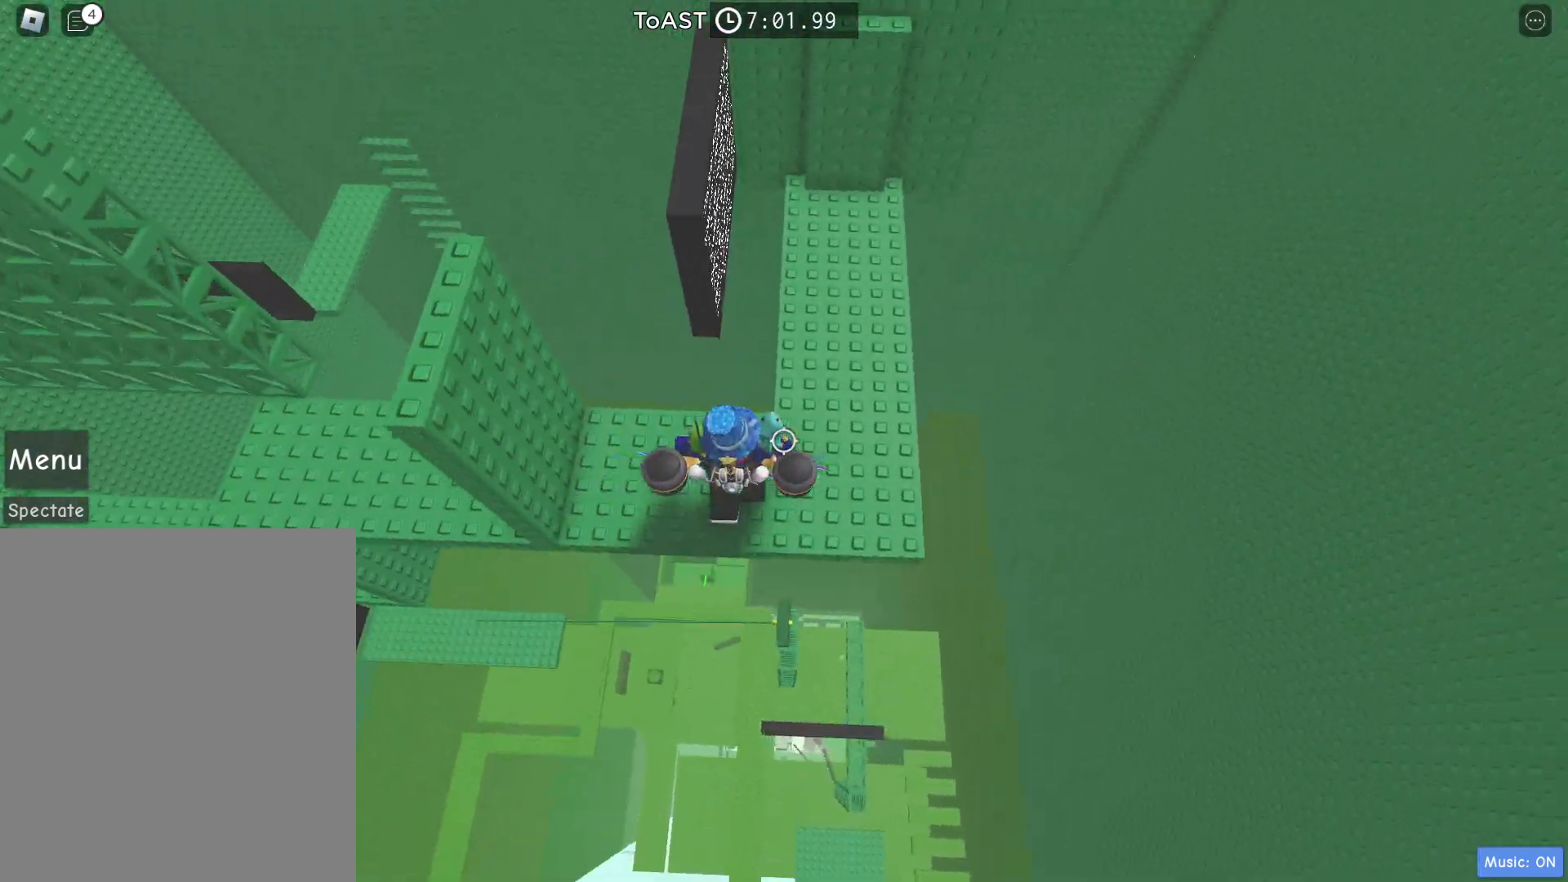
{"keys": ["w"], "events": [[33, "w", "down"], [317, "d", "up"]]}
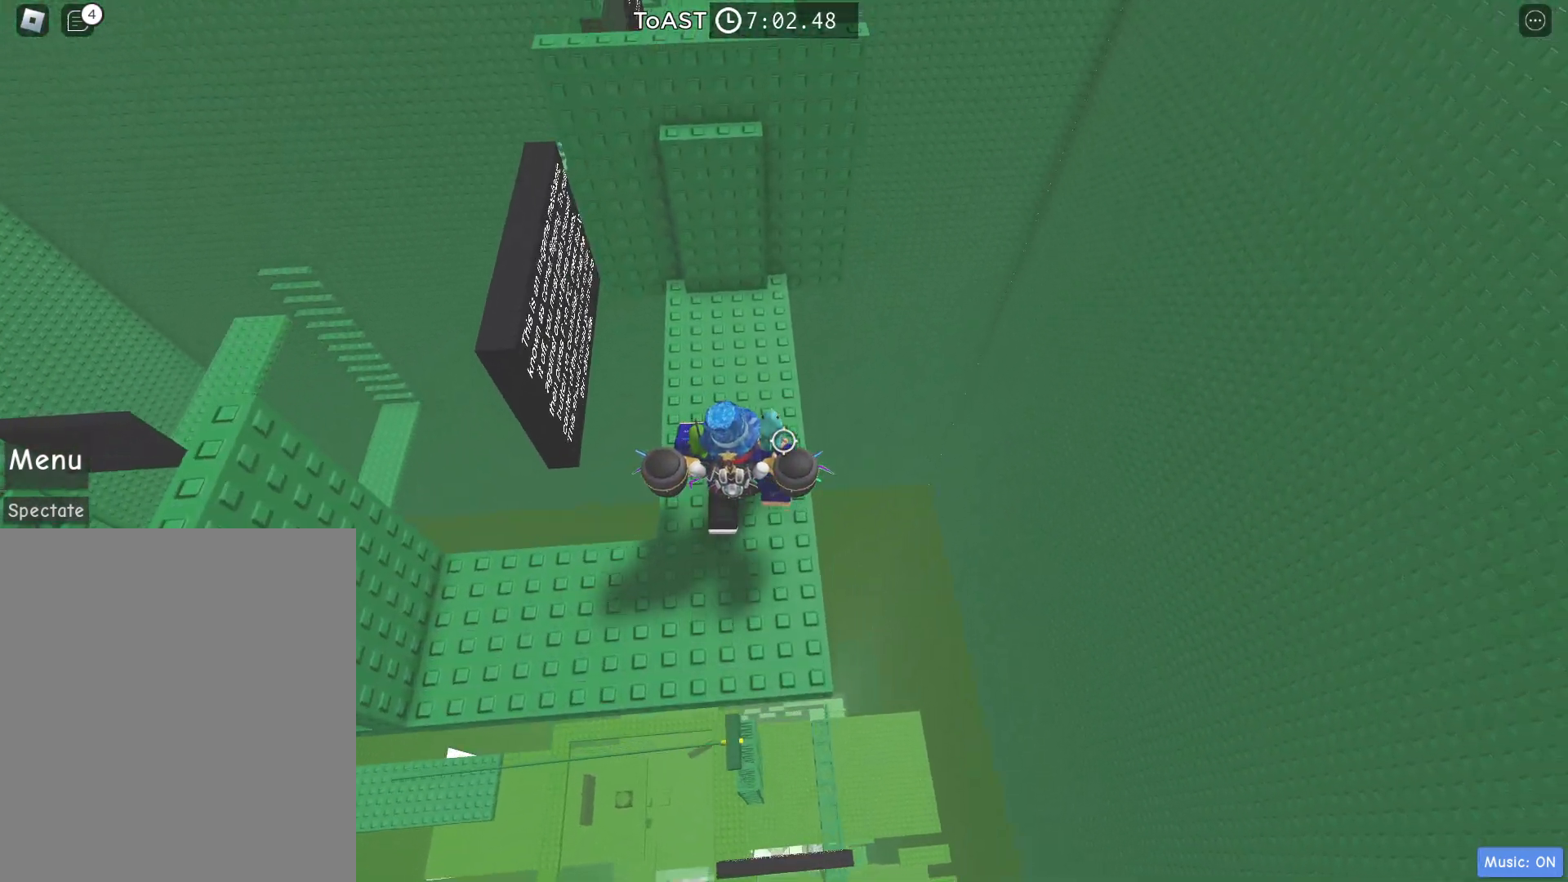
{"keys": ["space", "w"], "events": [[250, "space", "down"]]}
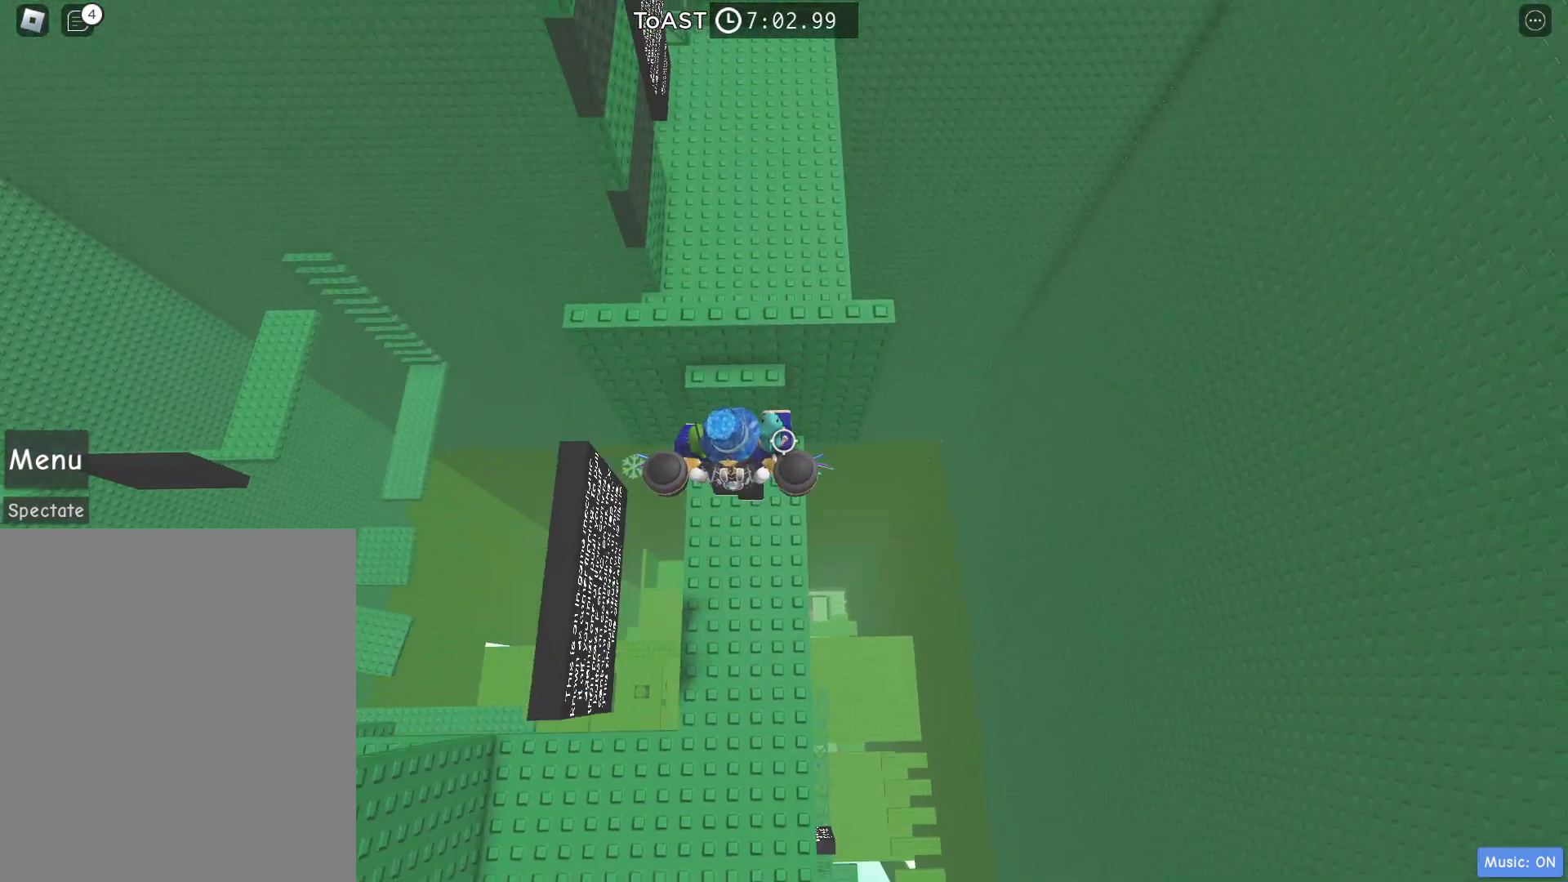
{"keys": ["w"], "events": [[17, "space", "up"], [350, "space", "down"], [483, "space", "up"]]}
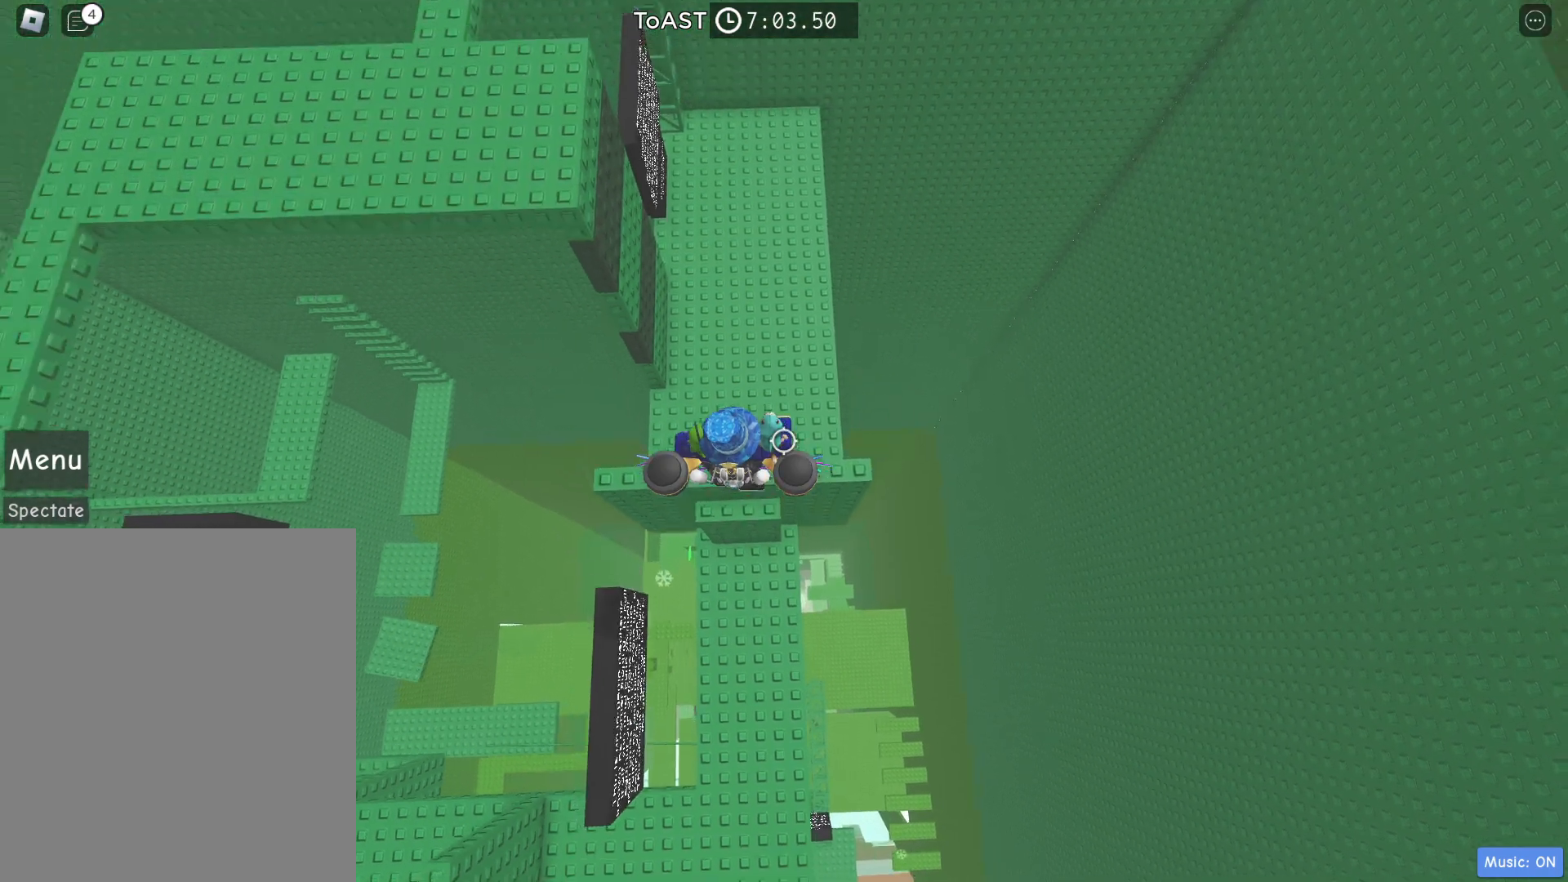
{"keys": ["w"], "events": []}
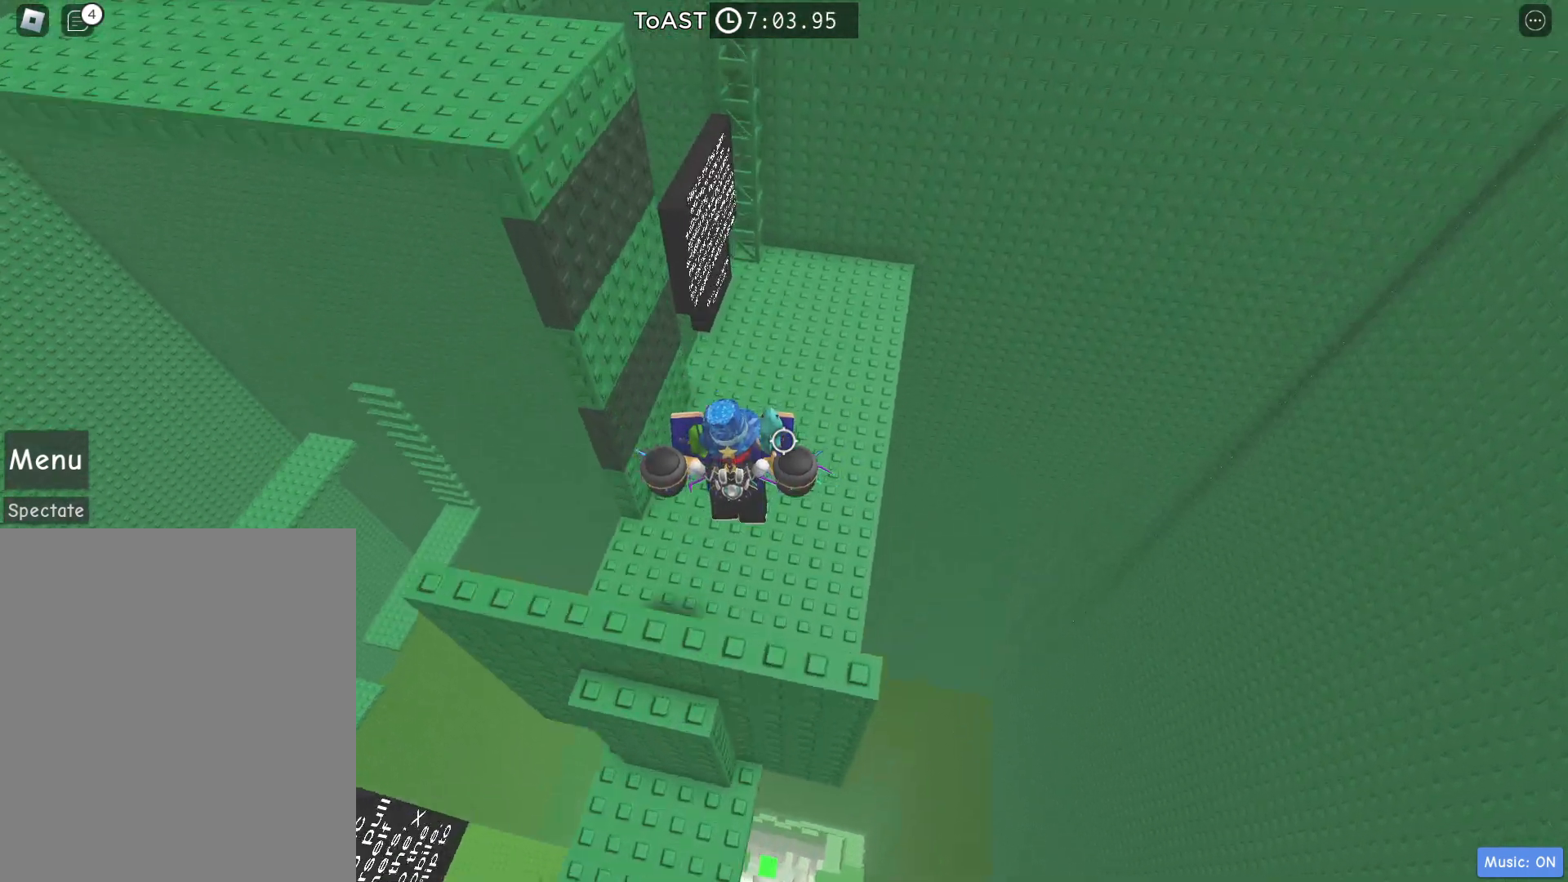
{"keys": ["w"], "events": [[100, "d", "down"], [233, "d", "up"]]}
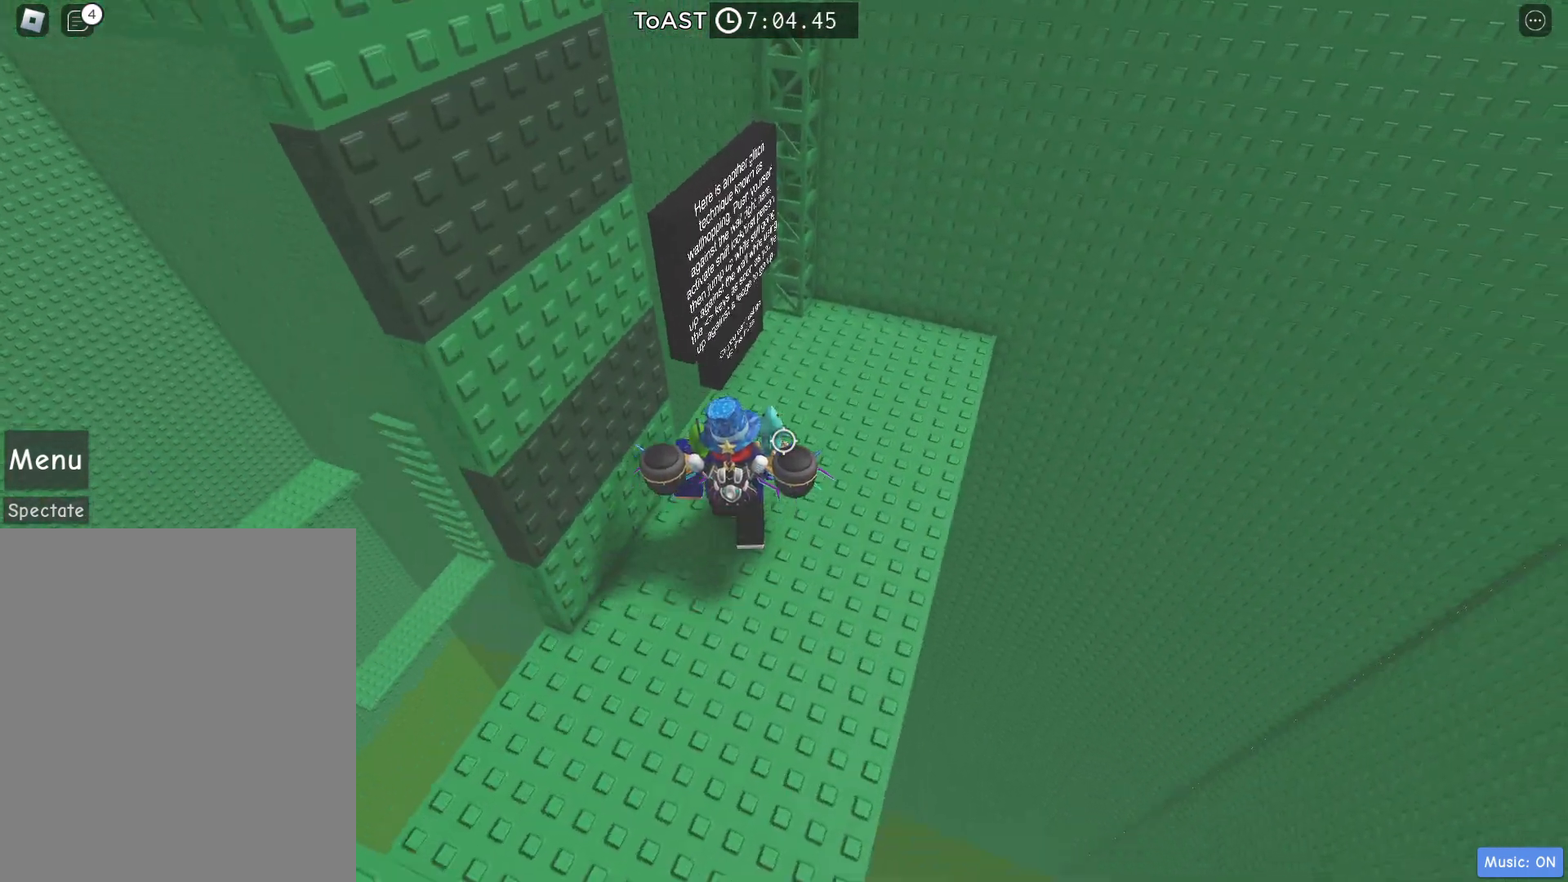
{"keys": ["w"], "events": [[167, "d", "down"], [483, "d", "up"]]}
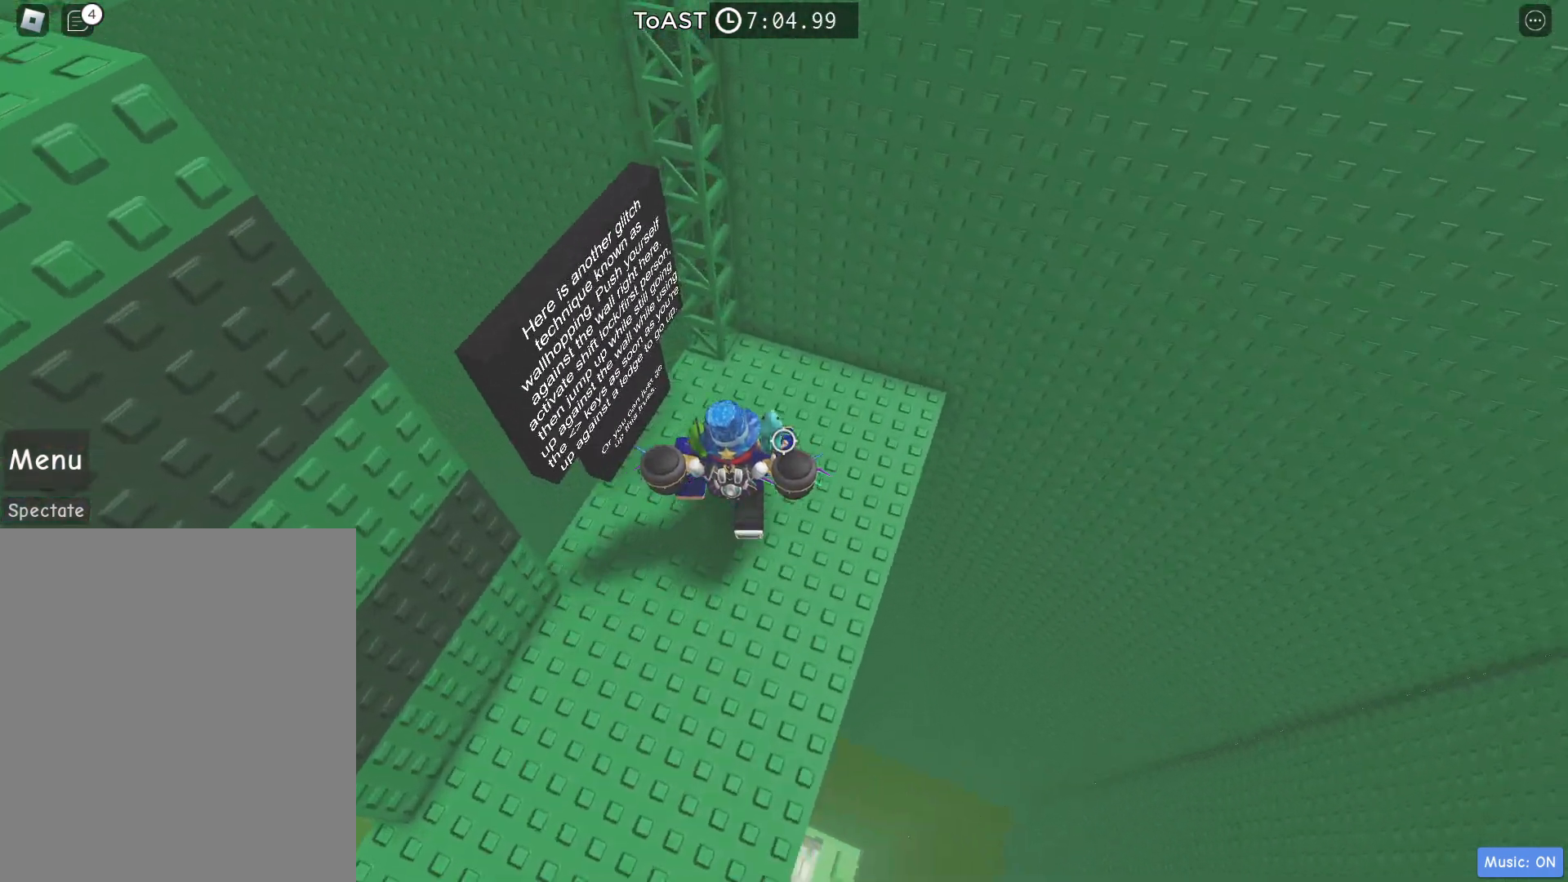
{"keys": ["w"], "events": [[33, "d", "down"], [167, "d", "up"]]}
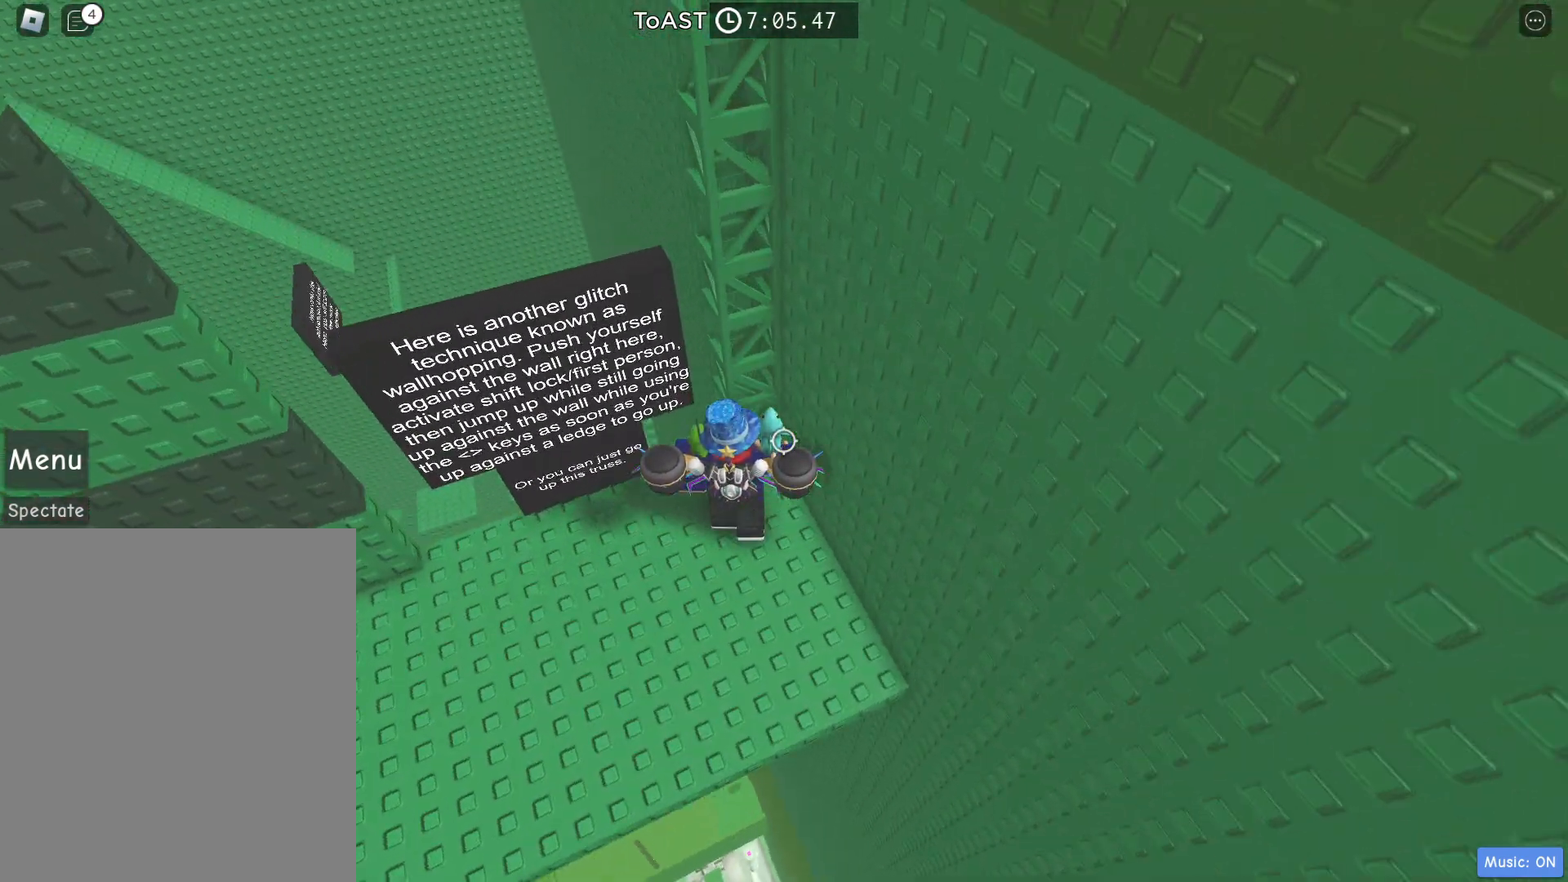
{"keys": ["w"], "events": []}
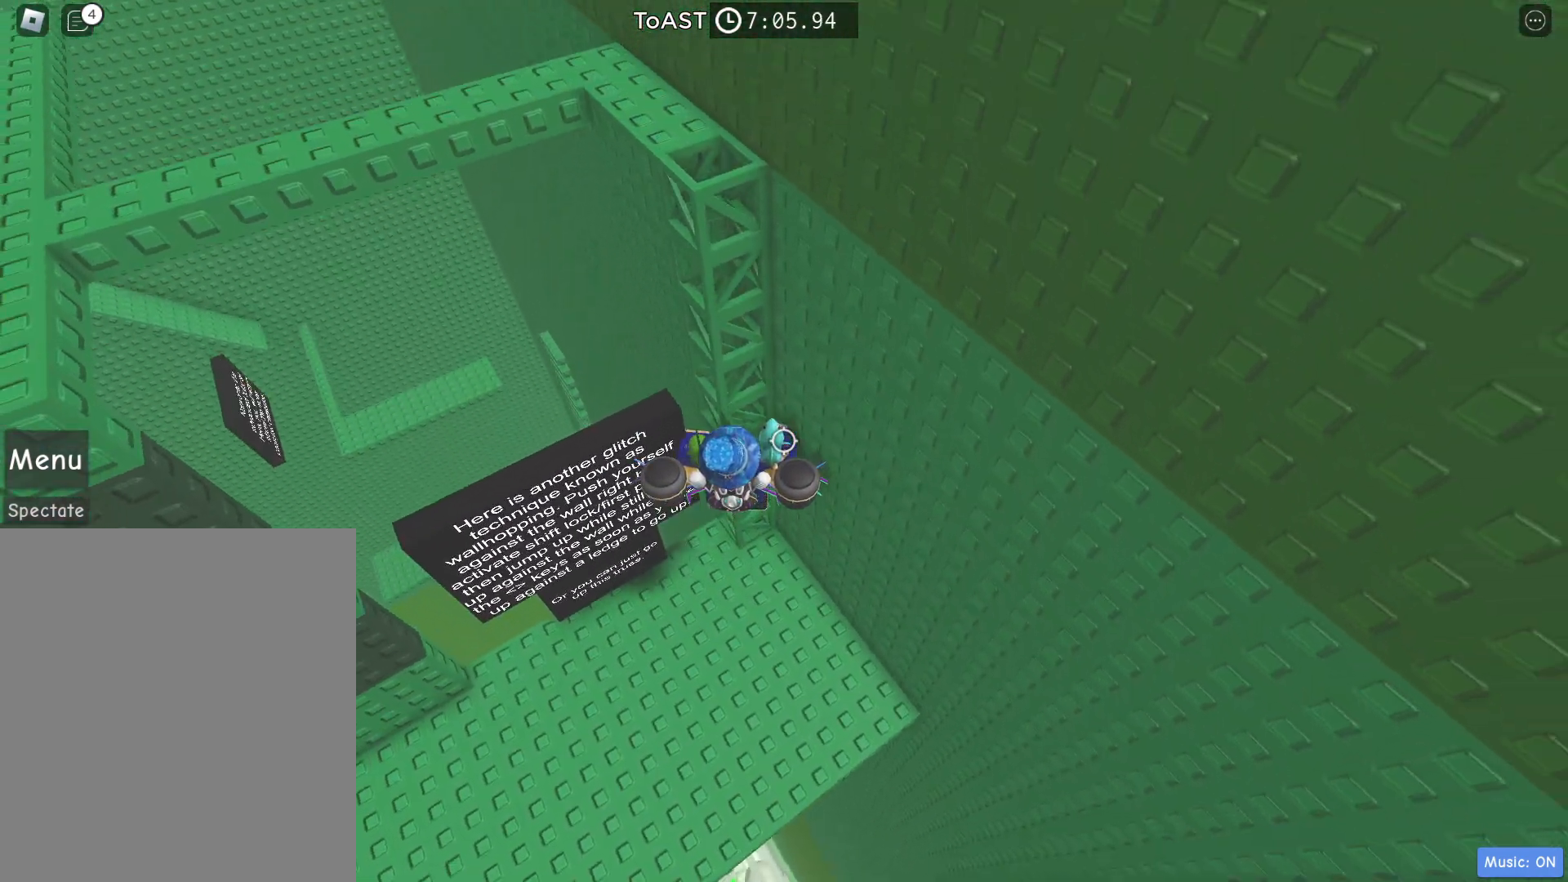
{"keys": ["w"], "events": []}
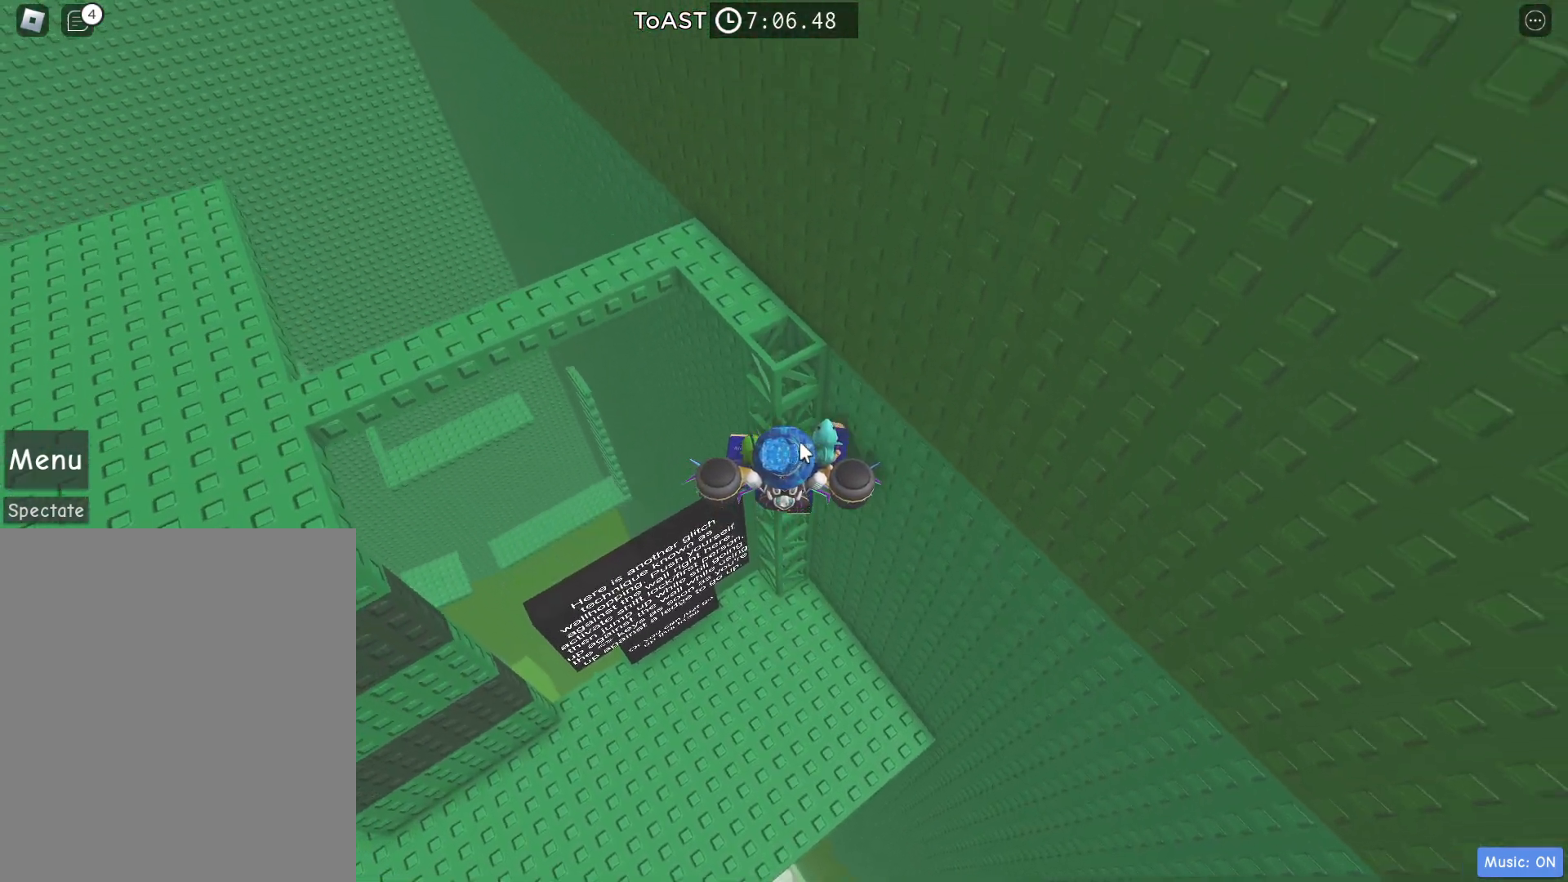
{"keys": ["w"], "events": []}
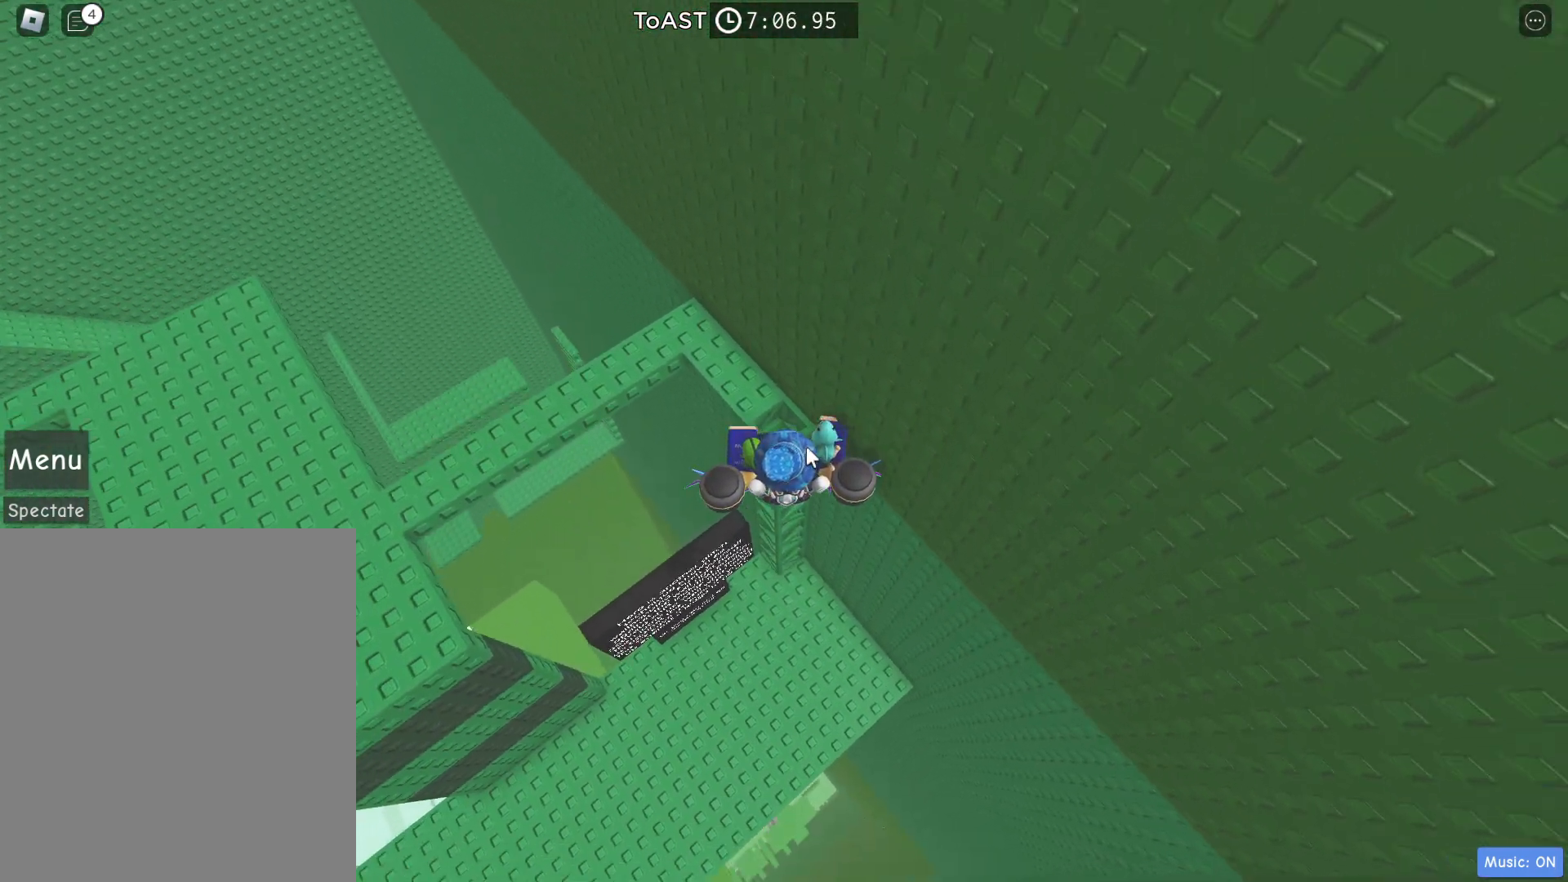
{"keys": [], "events": [[467, "w", "up"]]}
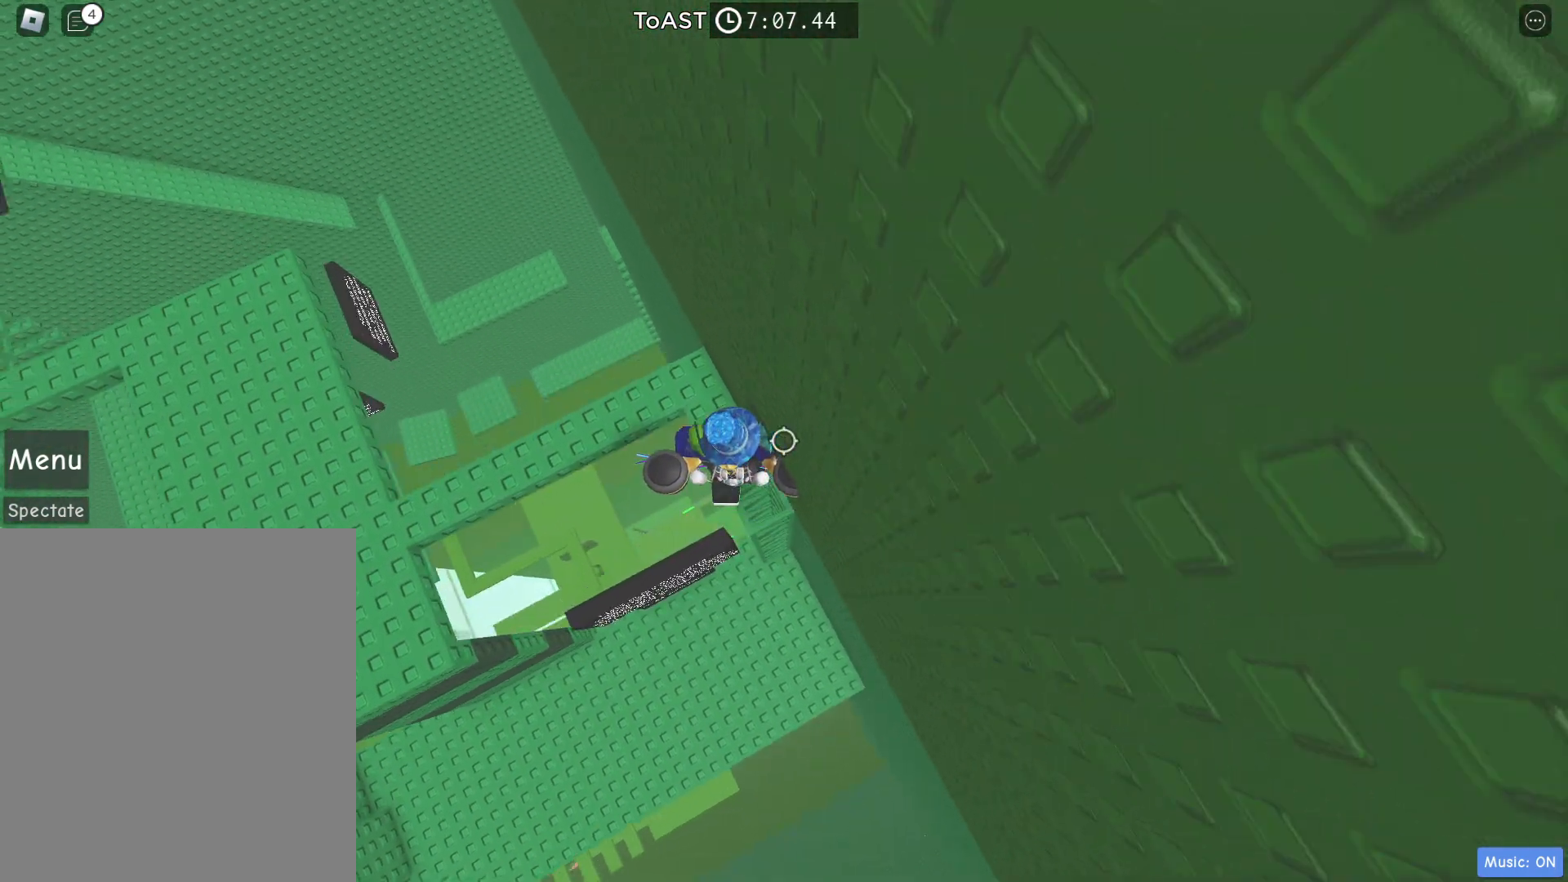
{"keys": [], "events": [[383, "w", "down"], [483, "w", "up"]]}
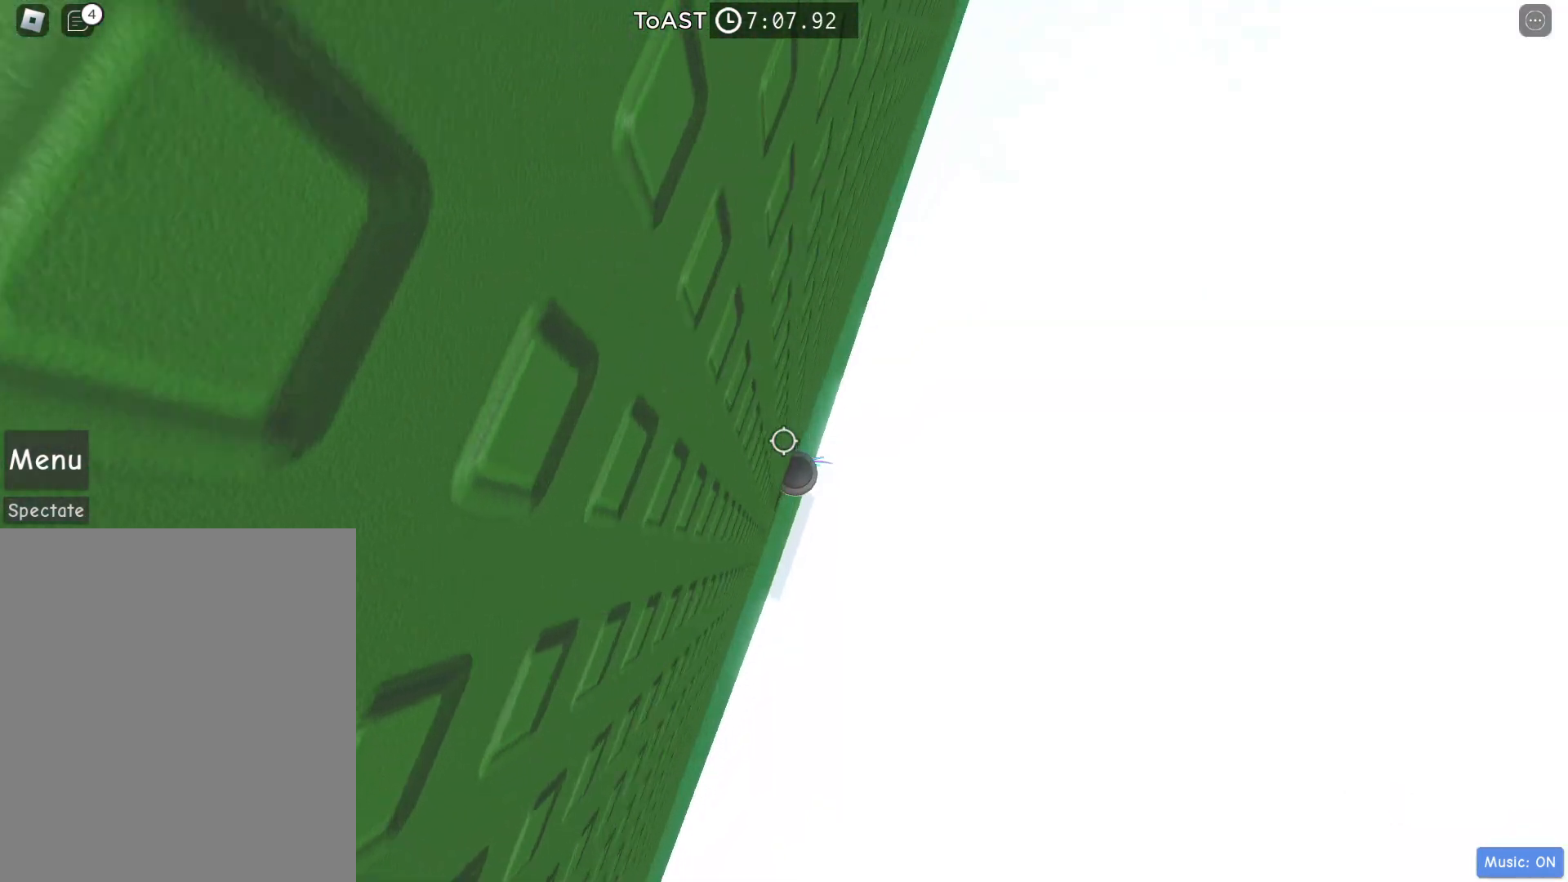
{"keys": [], "events": []}
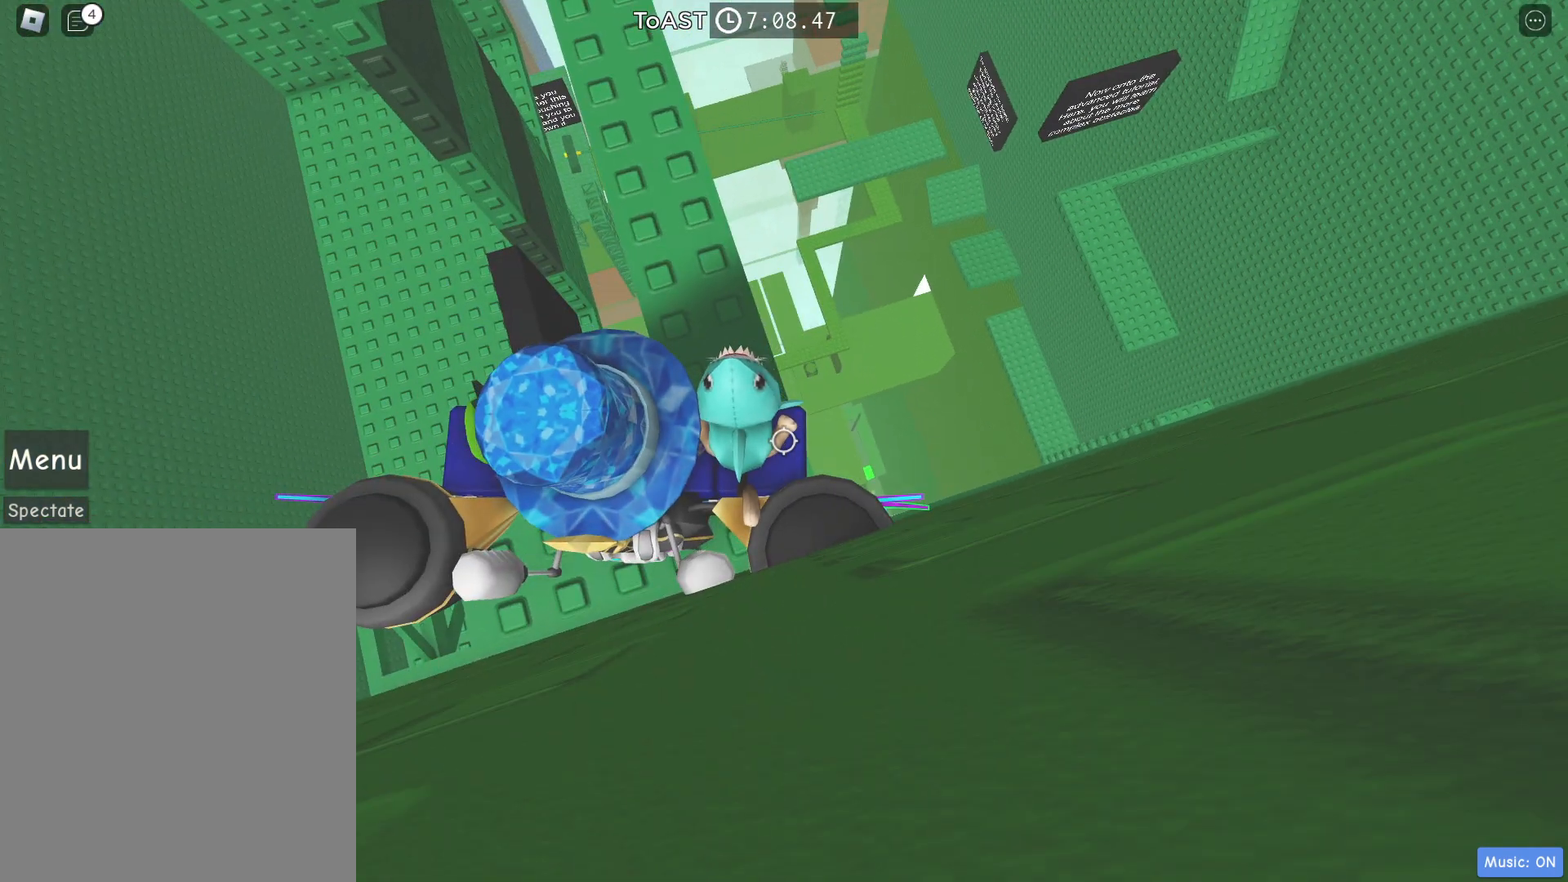
{"keys": ["w"], "events": [[150, "w", "down"]]}
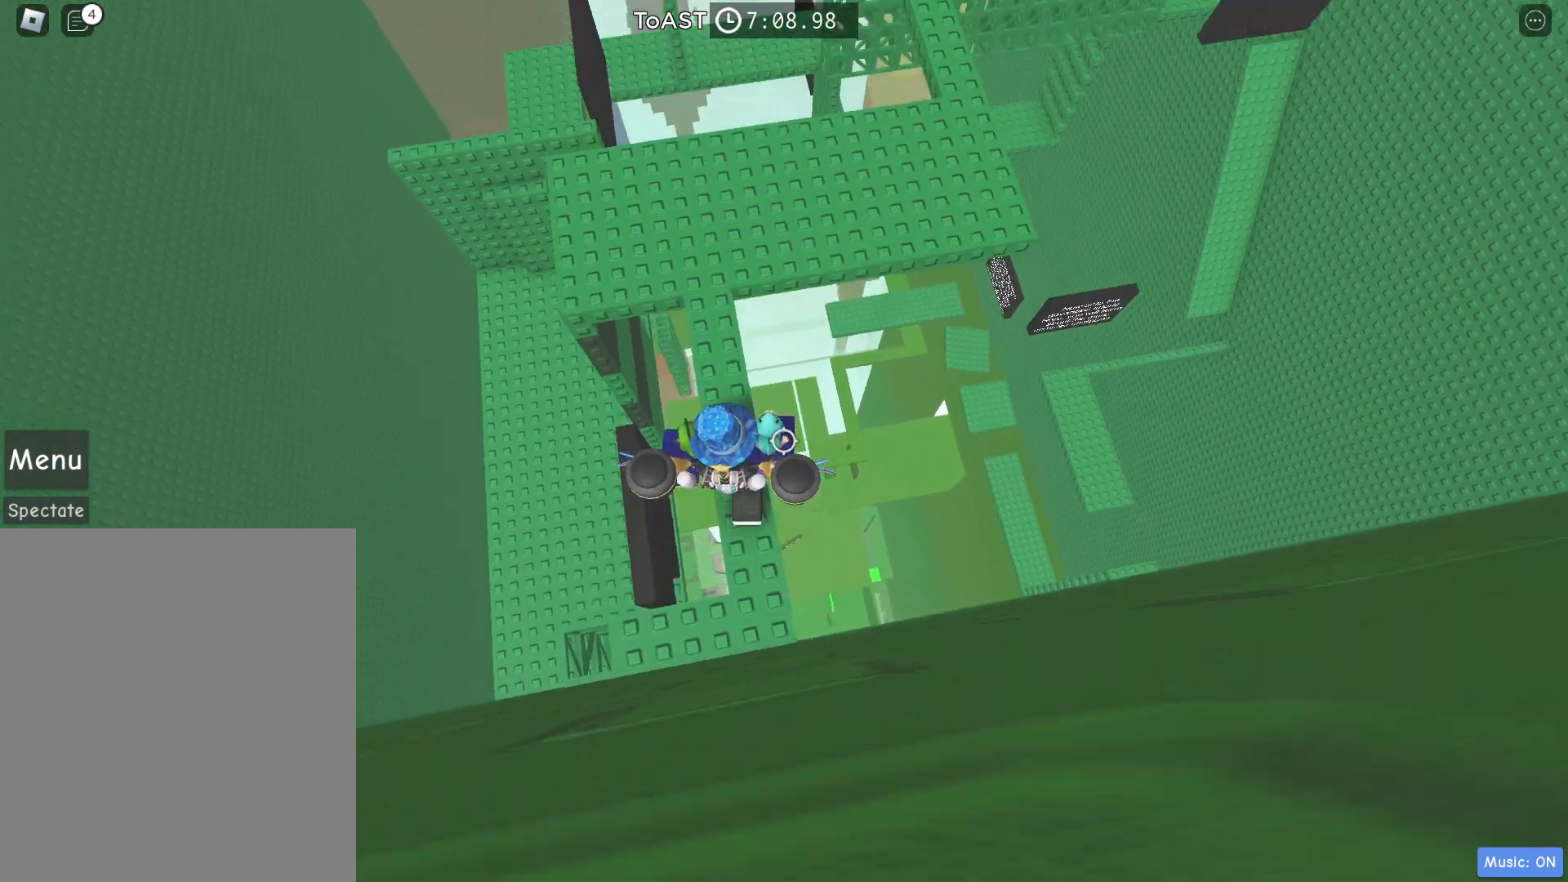
{"keys": ["w"], "events": [[200, "space", "down"], [350, "space", "up"]]}
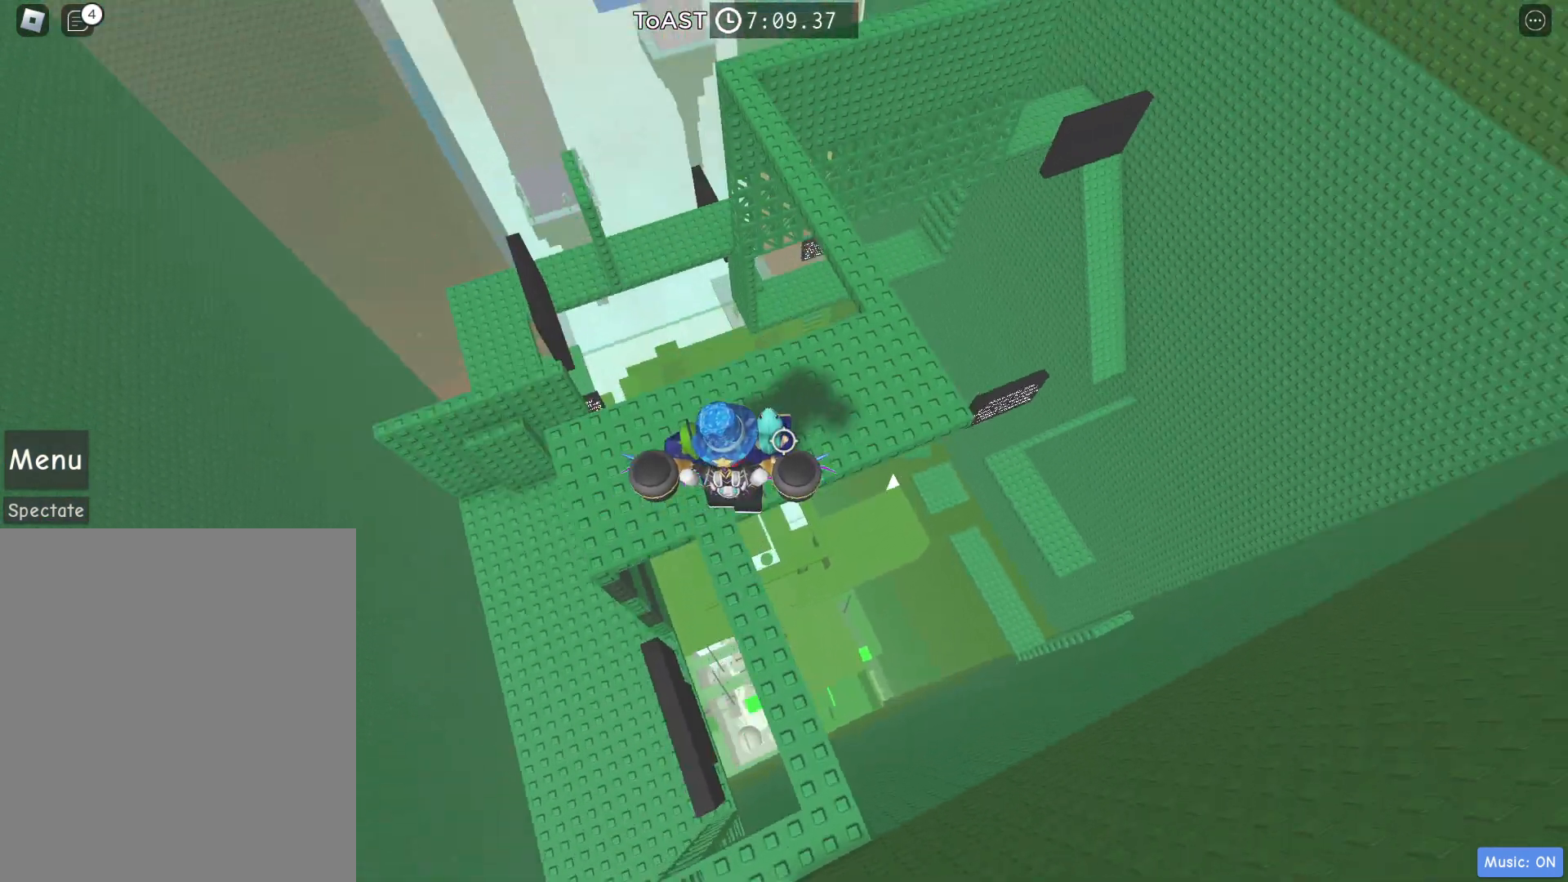
{"keys": ["d"], "events": [[33, "d", "down"], [267, "w", "up"]]}
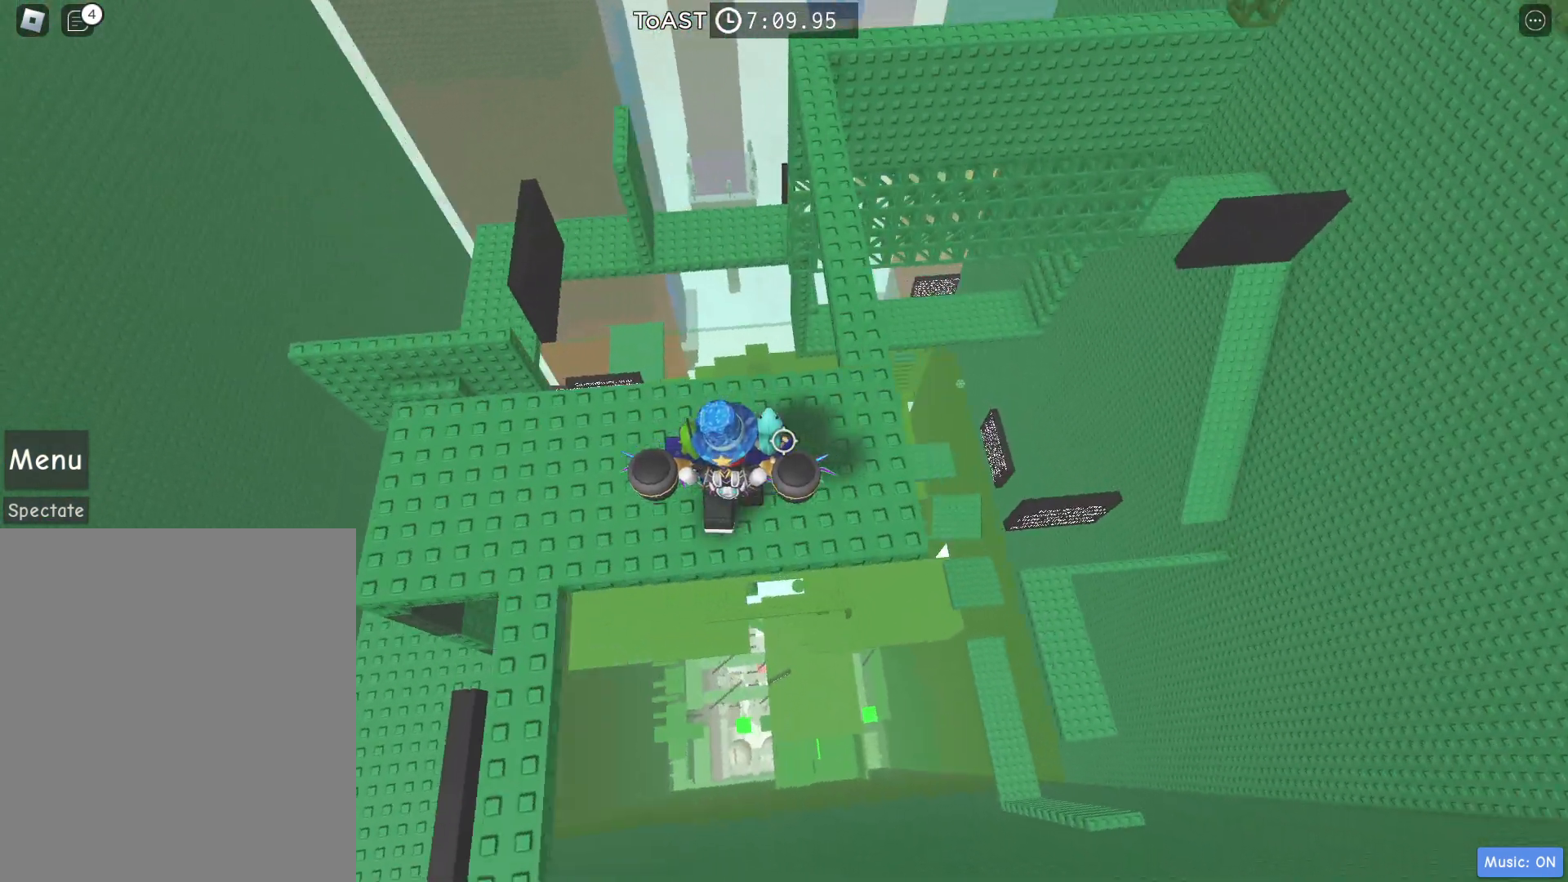
{"keys": [], "events": [[100, "w", "down"], [233, "d", "up"], [233, "w", "up"]]}
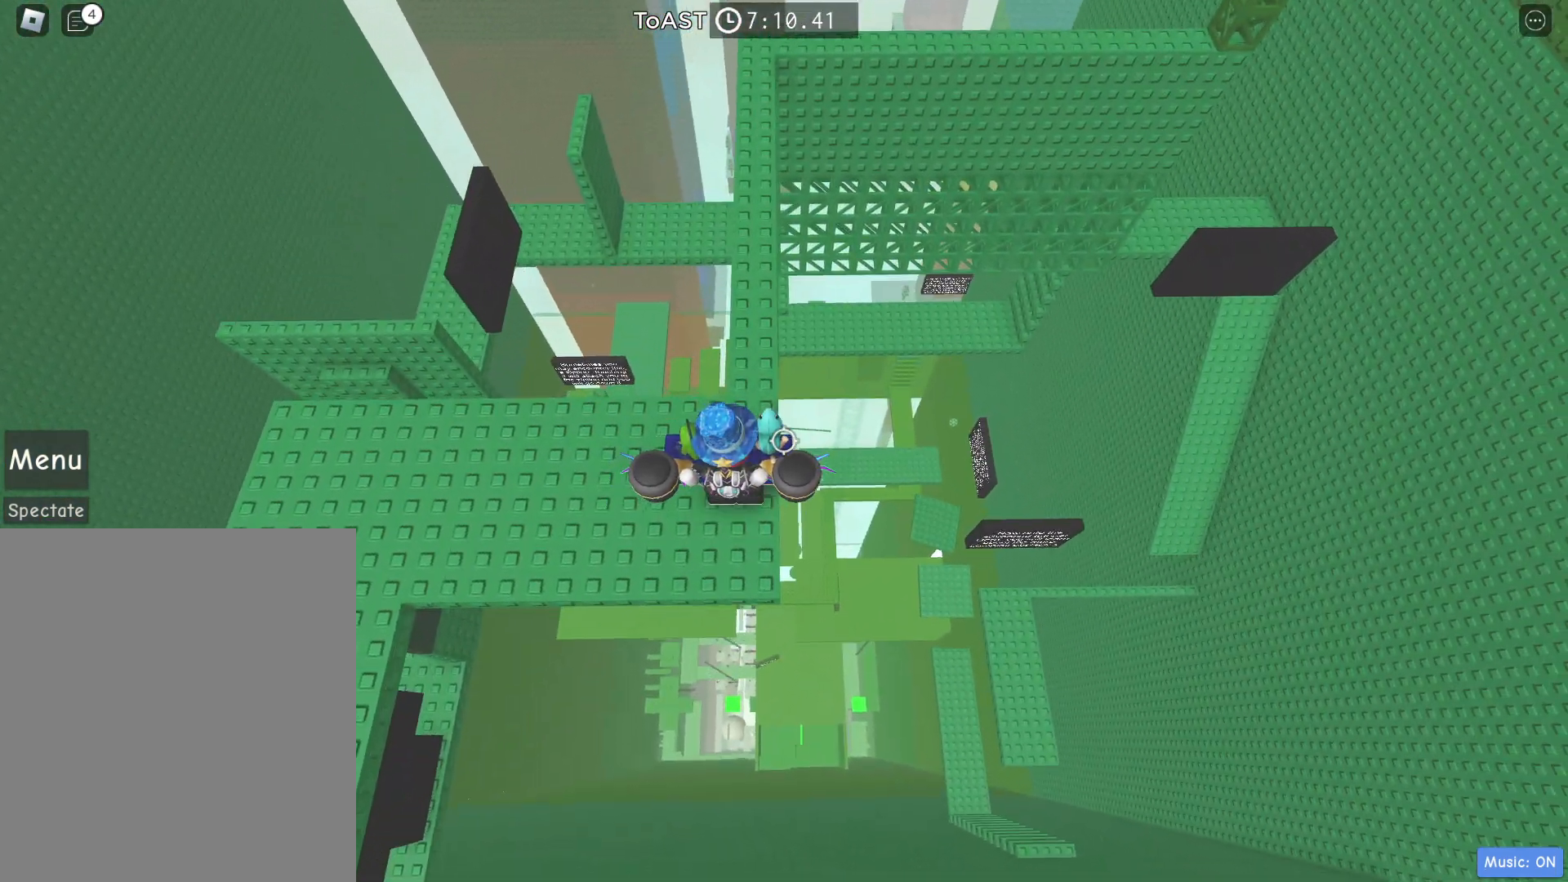
{"keys": ["w"], "events": [[17, "w", "down"]]}